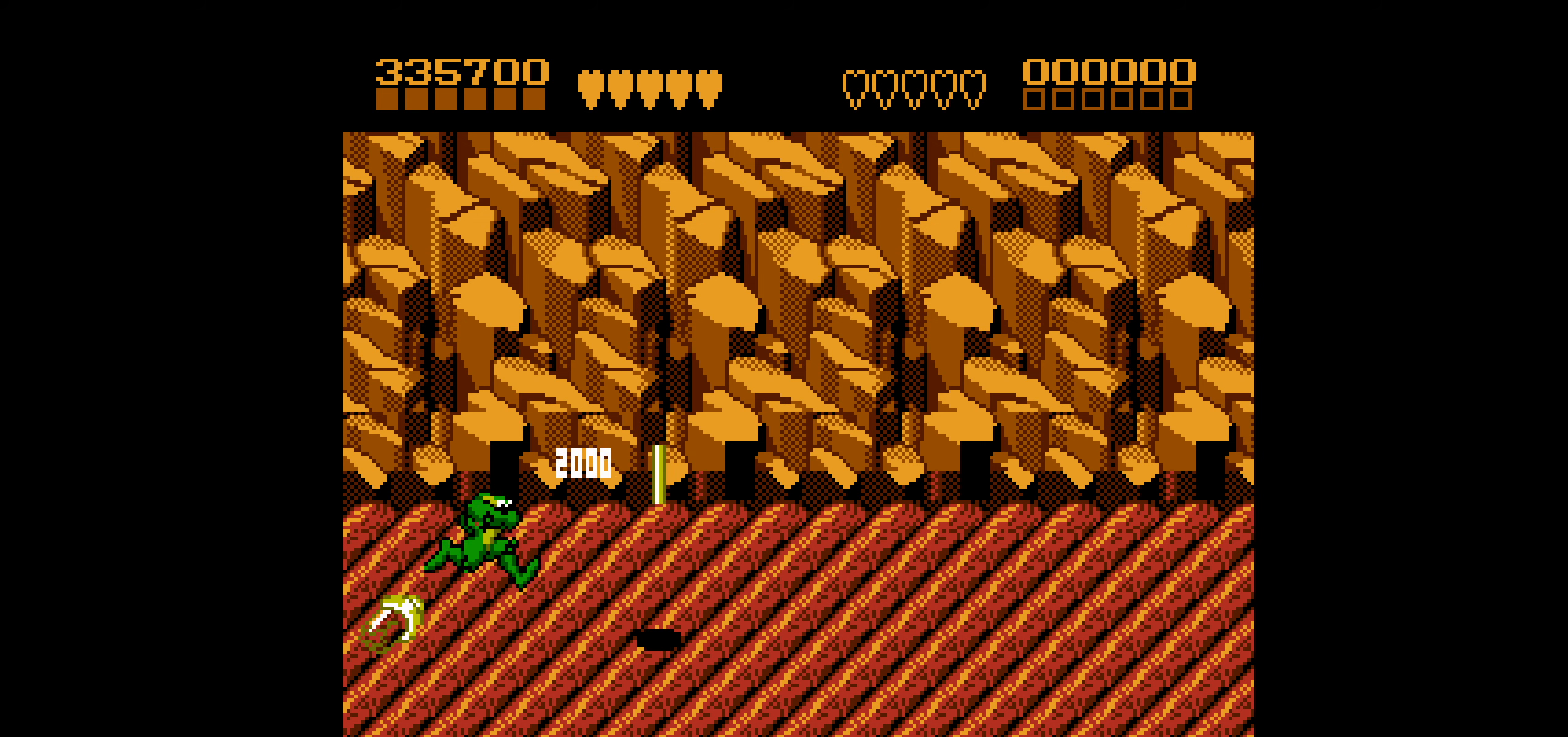
Gameplay with a controller (Nintendo layout); each line is a JSON object with the inputs held at the frame after it. "events" lists button and stick changes between this image and that frame as [ms after this image, input, new state], when the widget could be followed in between. Not read: L3 R3.
{"buttons": [], "events": [[134, "DPAD_DOWN", "down"], [350, "B", "down"], [350, "DPAD_DOWN", "up"], [434, "DPAD_RIGHT", "up"], [484, "B", "up"]]}
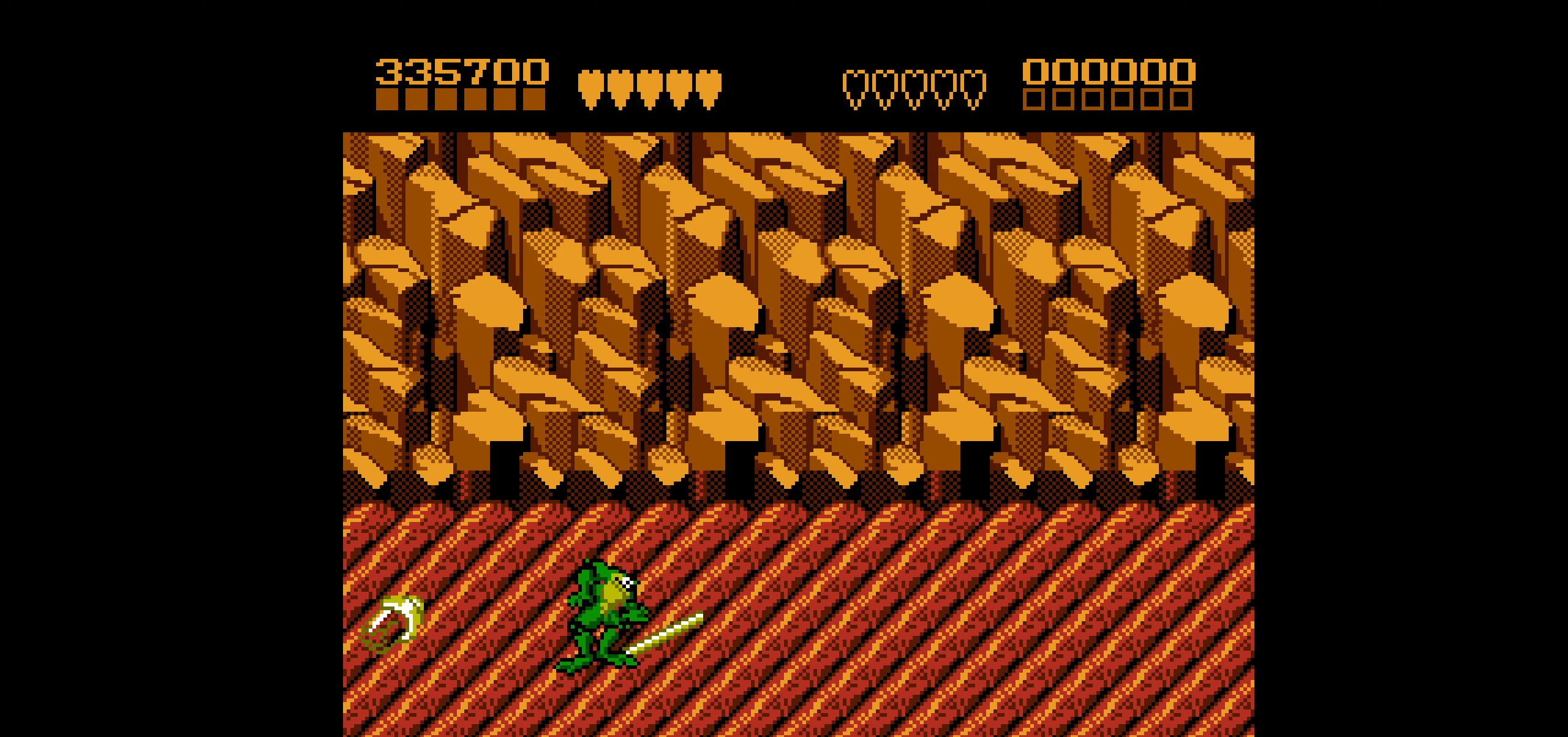
{"buttons": ["DPAD_LEFT"], "events": [[84, "DPAD_LEFT", "down"], [117, "DPAD_UP", "down"], [167, "DPAD_UP", "up"], [217, "DPAD_UP", "down"], [450, "DPAD_UP", "up"]]}
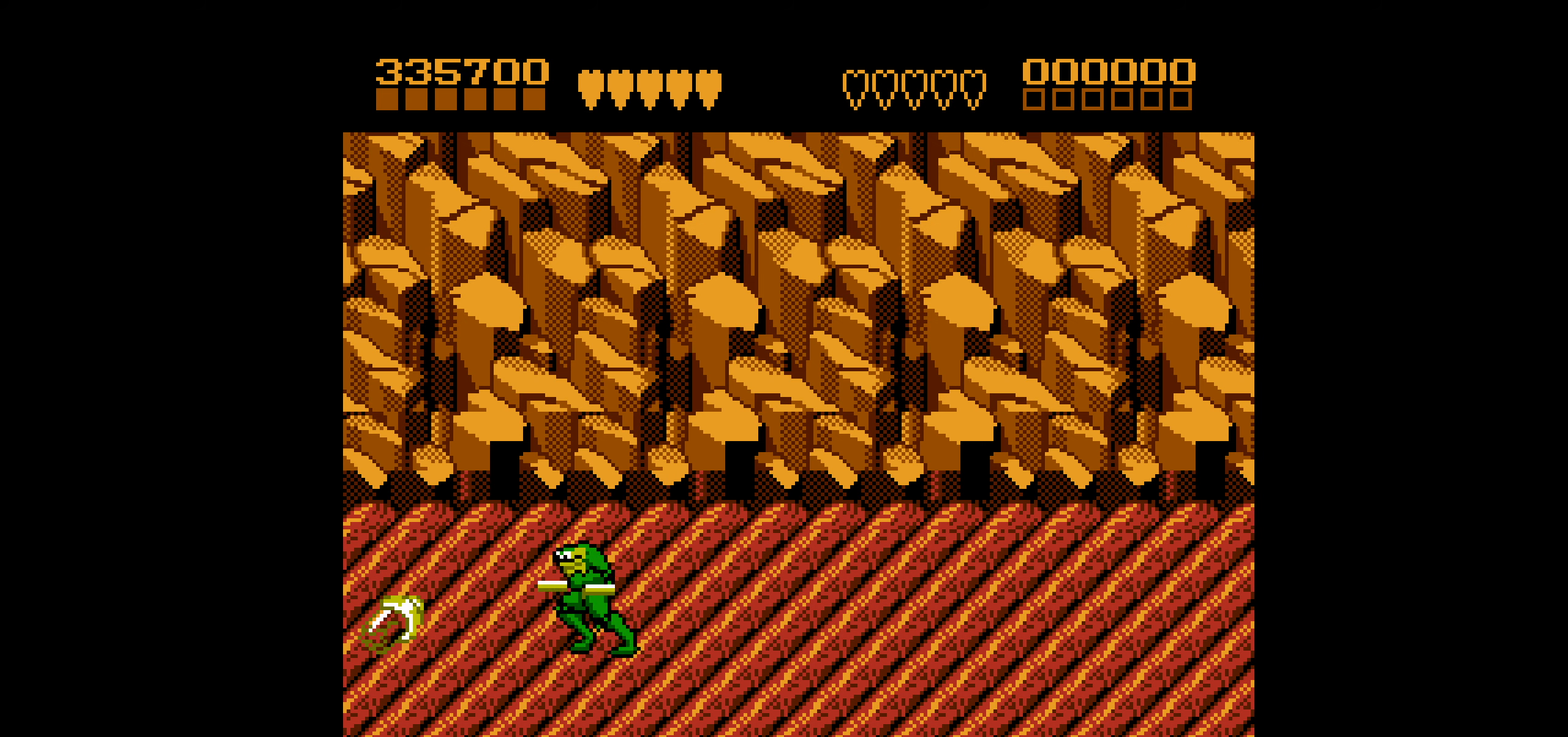
{"buttons": [], "events": [[17, "DPAD_UP", "down"], [134, "B", "down"], [150, "DPAD_UP", "up"], [284, "DPAD_LEFT", "up"], [317, "B", "up"]]}
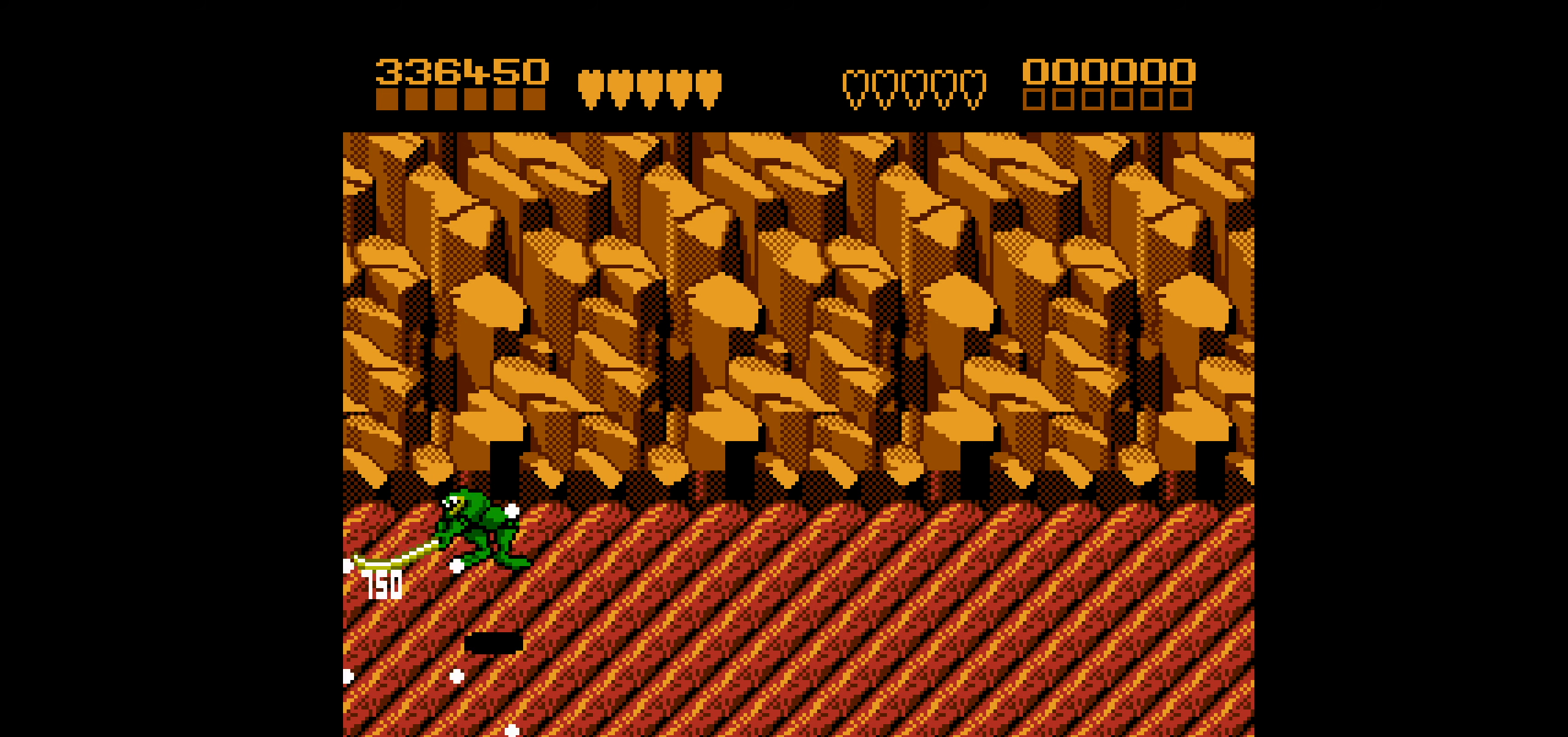
{"buttons": [], "events": [[67, "DPAD_RIGHT", "down"], [350, "DPAD_RIGHT", "up"], [417, "DPAD_RIGHT", "down"], [500, "DPAD_RIGHT", "up"]]}
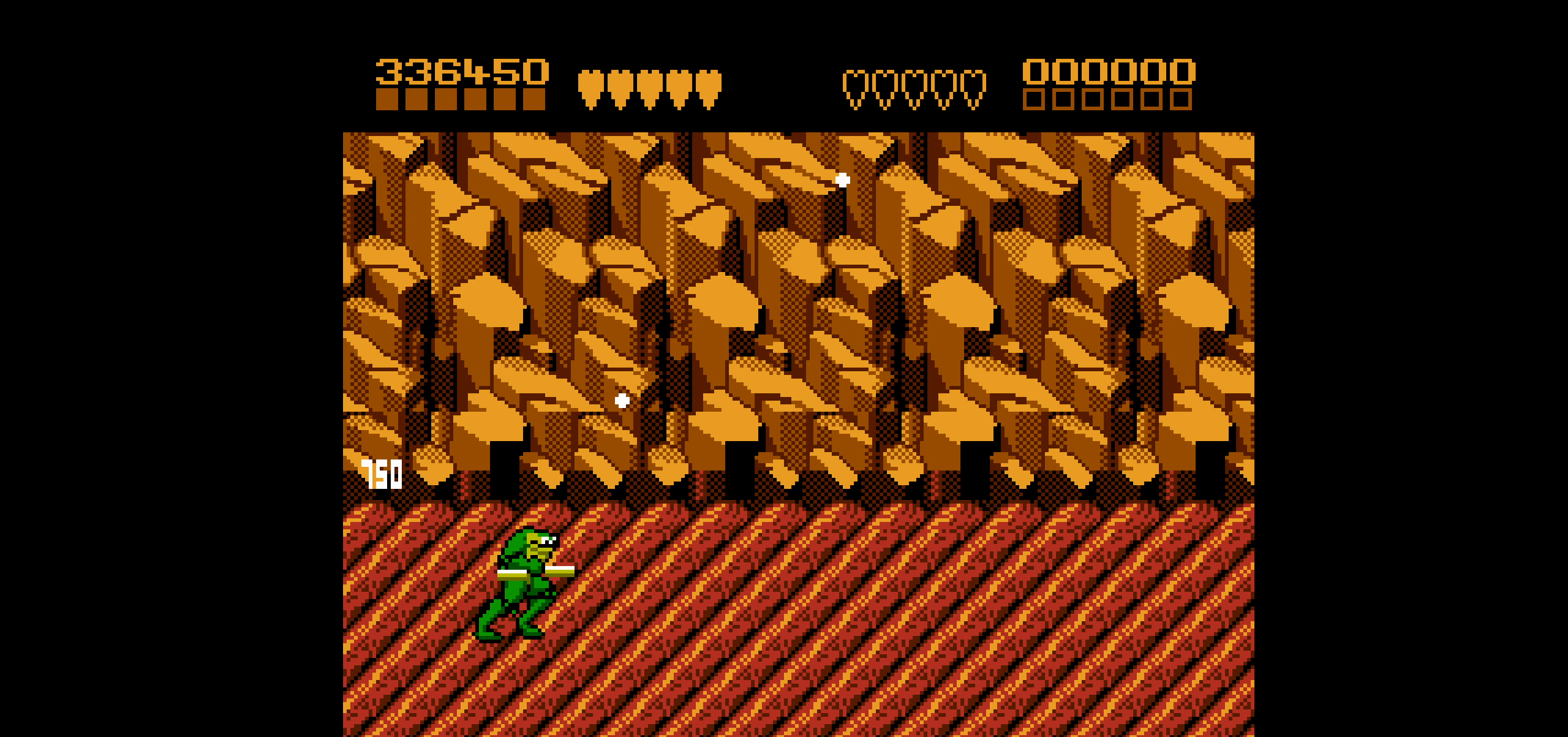
{"buttons": ["DPAD_RIGHT"], "events": [[67, "DPAD_RIGHT", "down"]]}
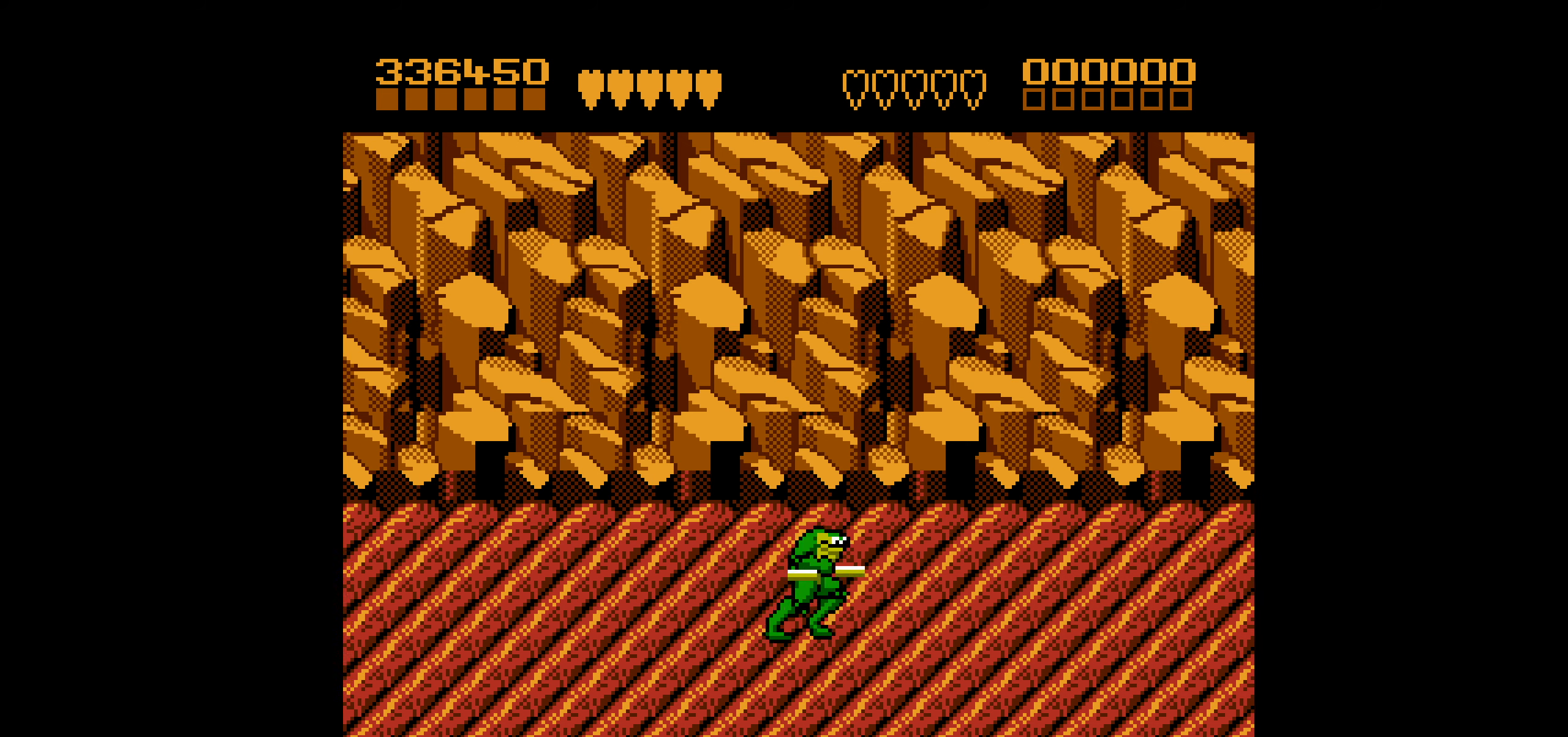
{"buttons": ["DPAD_RIGHT"], "events": []}
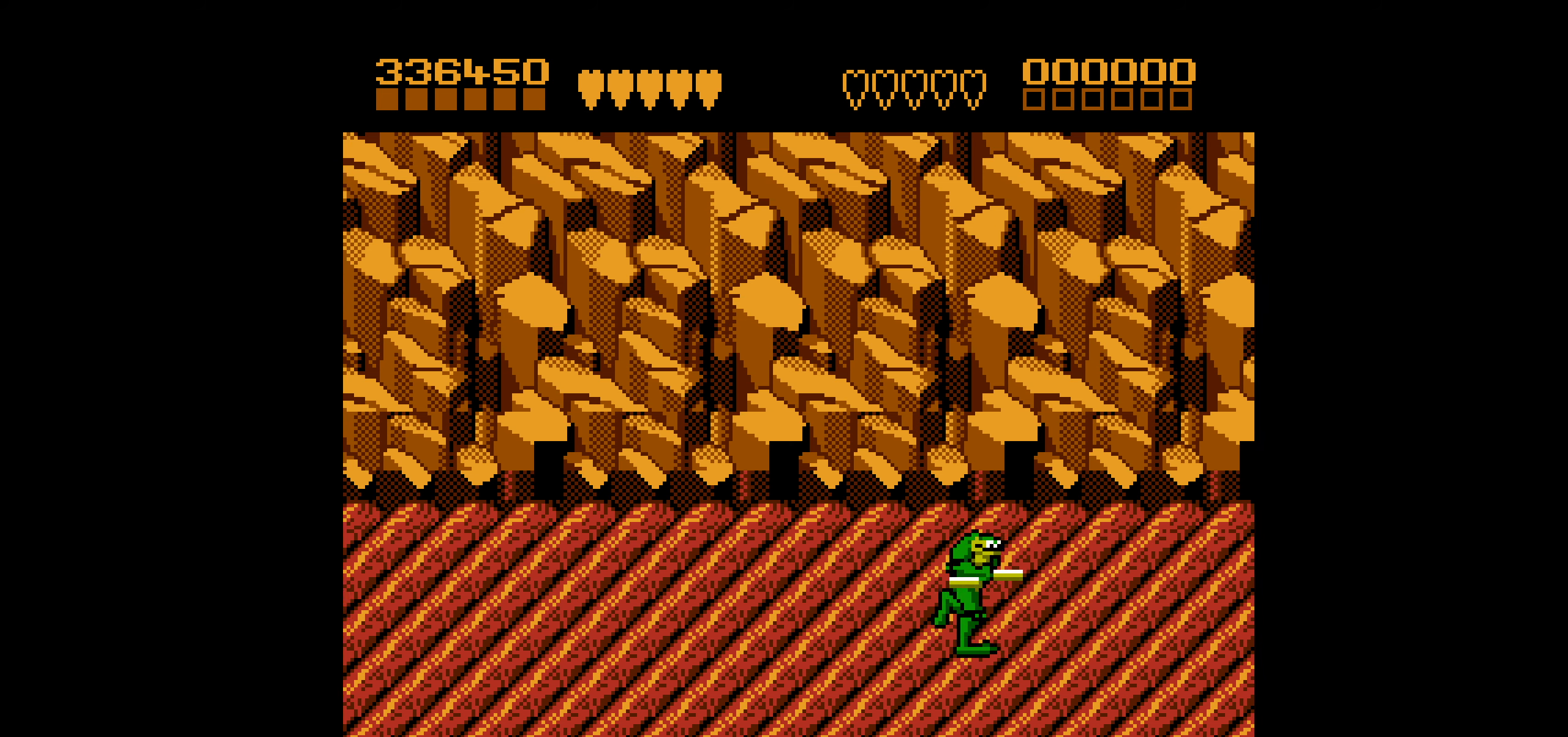
{"buttons": [], "events": [[217, "DPAD_UP", "down"], [250, "DPAD_RIGHT", "up"], [334, "DPAD_UP", "up"]]}
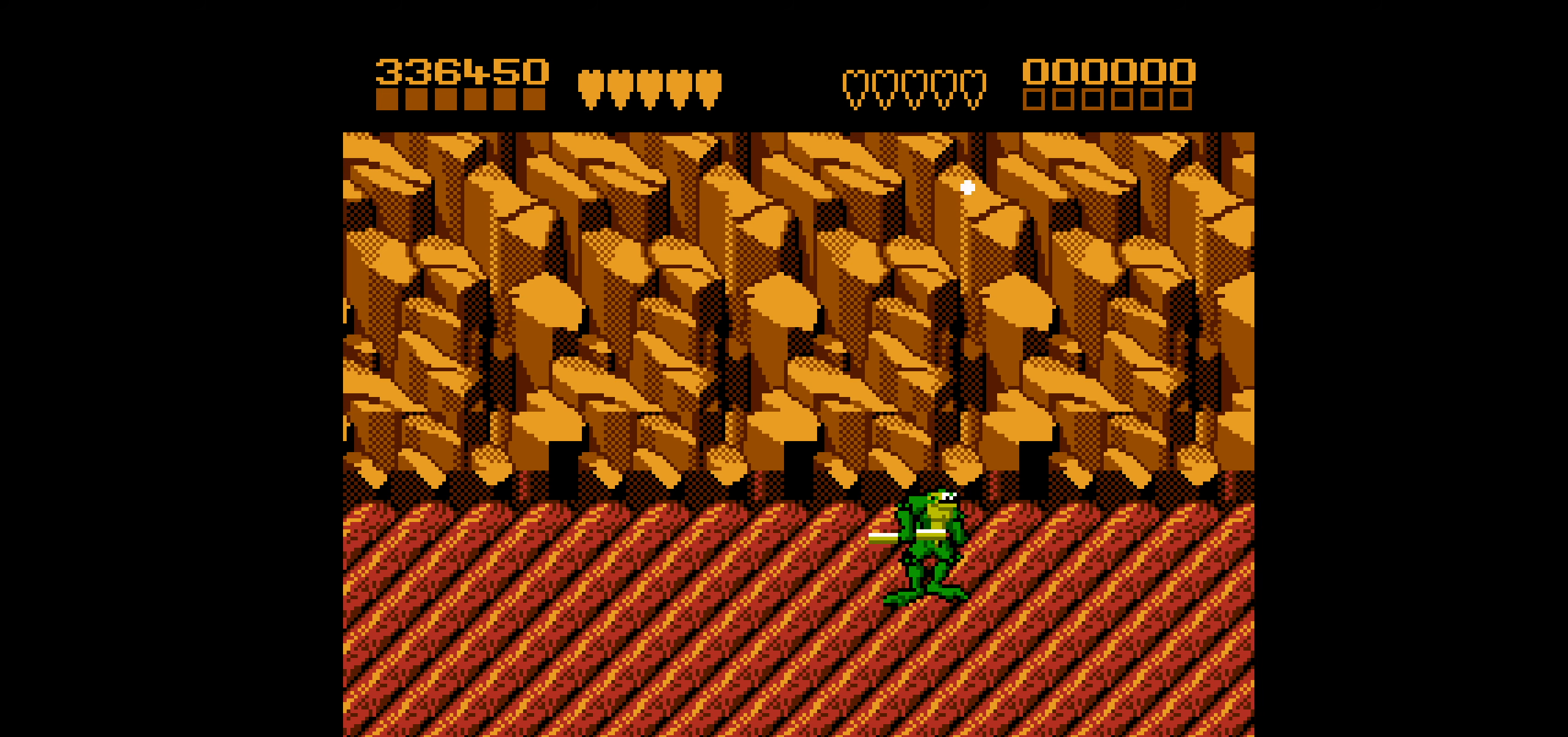
{"buttons": [], "events": [[100, "DPAD_RIGHT", "down"], [400, "DPAD_RIGHT", "up"]]}
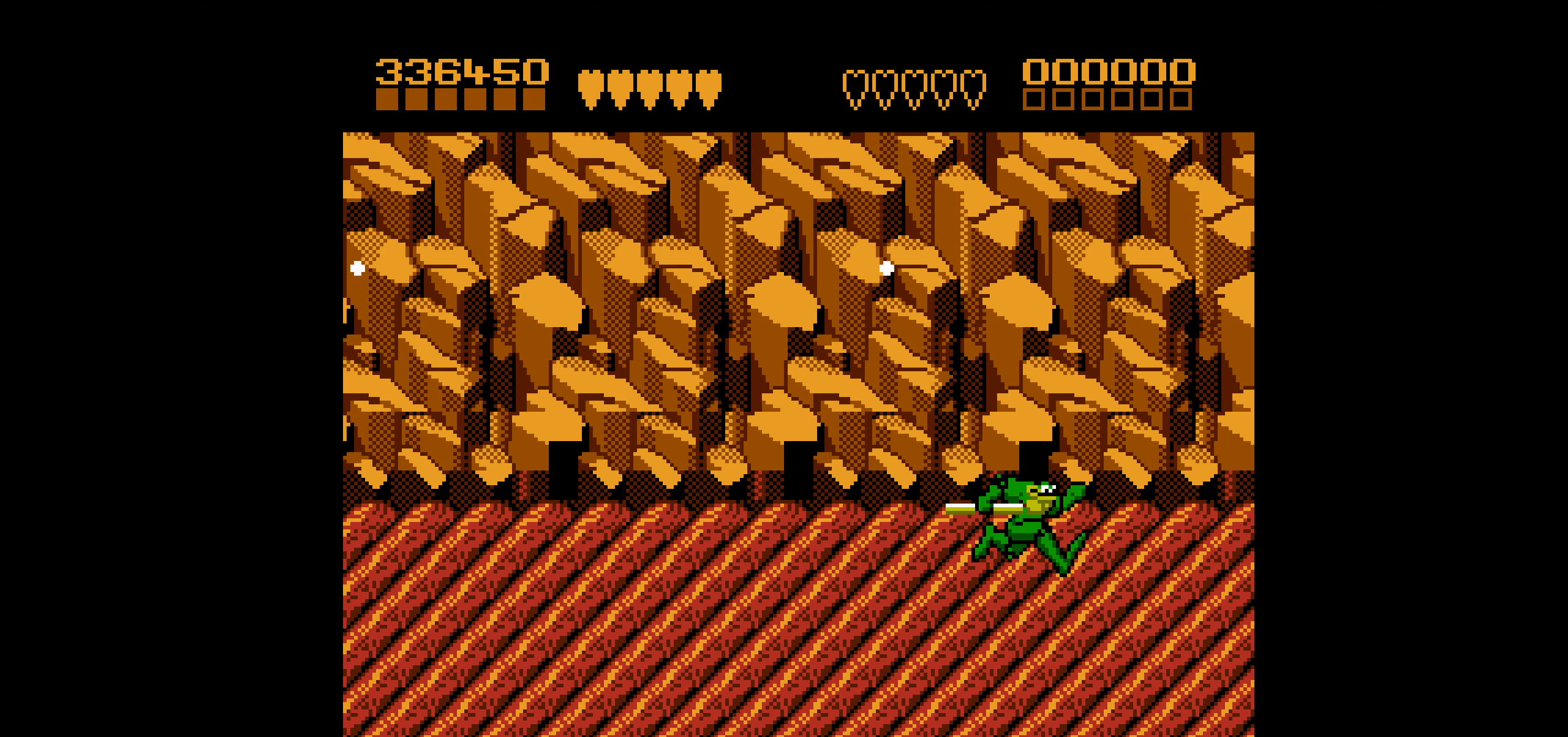
{"buttons": ["DPAD_UP"], "events": [[17, "DPAD_DOWN", "down"], [150, "DPAD_DOWN", "up"], [466, "DPAD_UP", "down"]]}
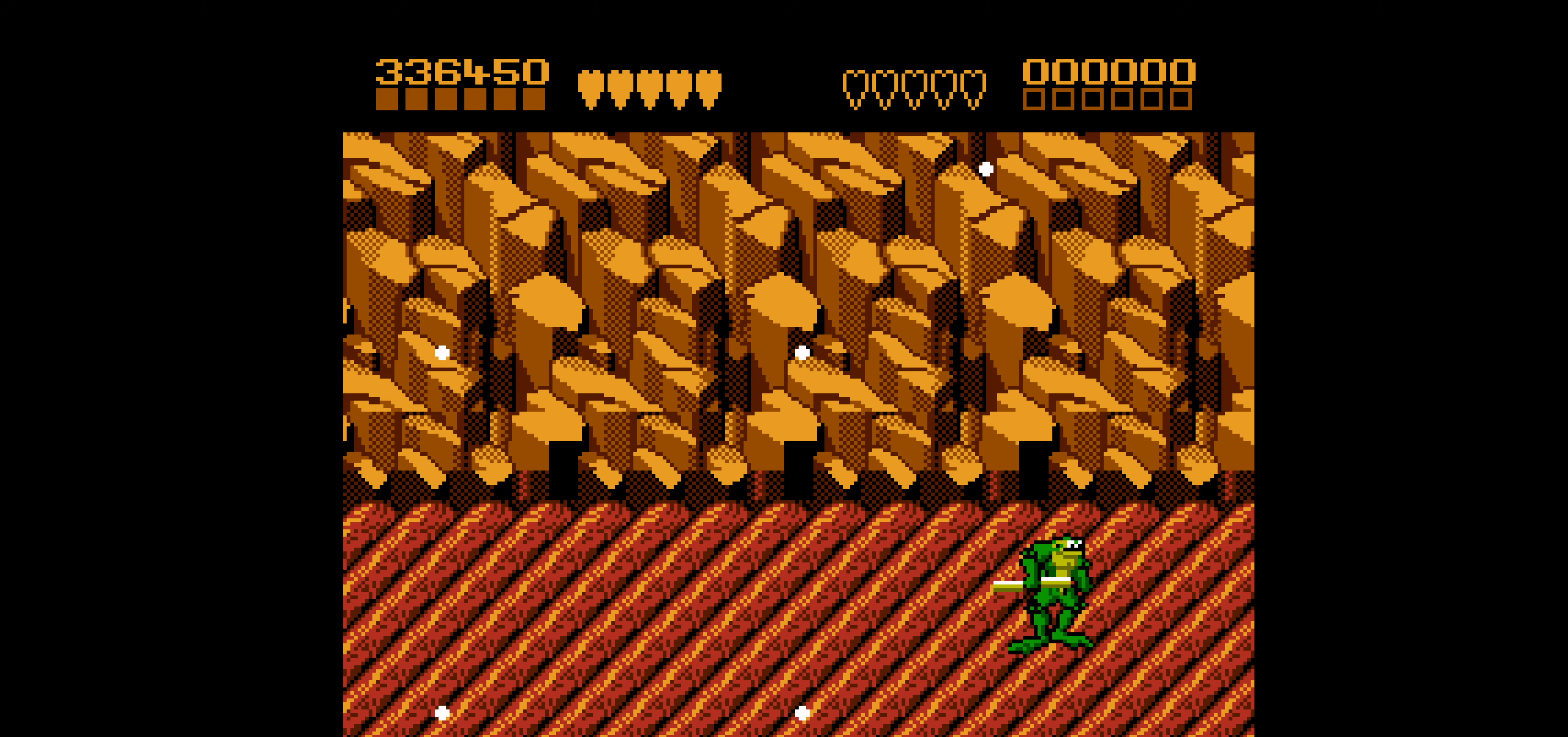
{"buttons": [], "events": [[50, "DPAD_UP", "up"], [216, "DPAD_LEFT", "down"], [350, "DPAD_LEFT", "up"]]}
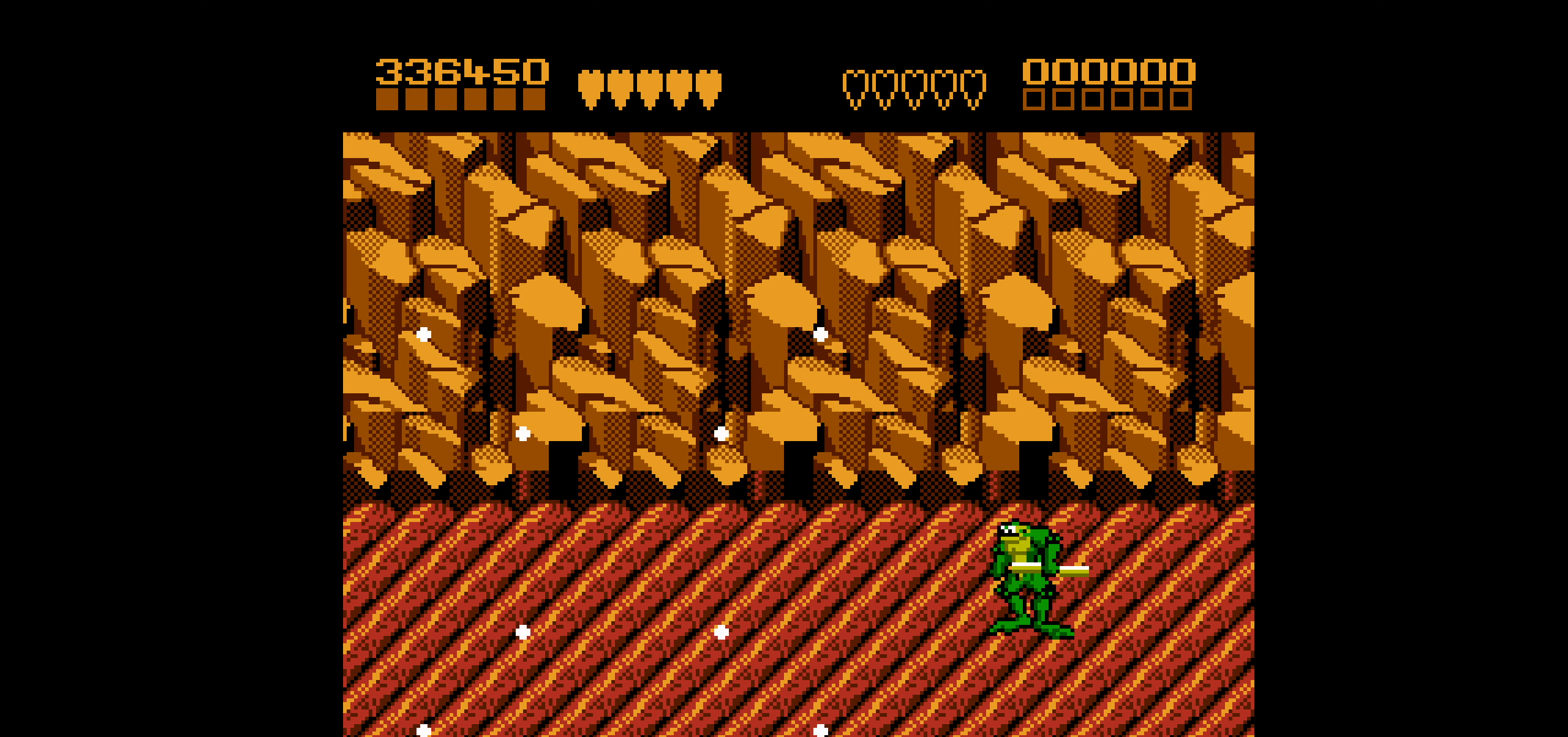
{"buttons": ["DPAD_LEFT"], "events": [[150, "DPAD_LEFT", "down"], [266, "DPAD_LEFT", "up"], [316, "DPAD_LEFT", "down"]]}
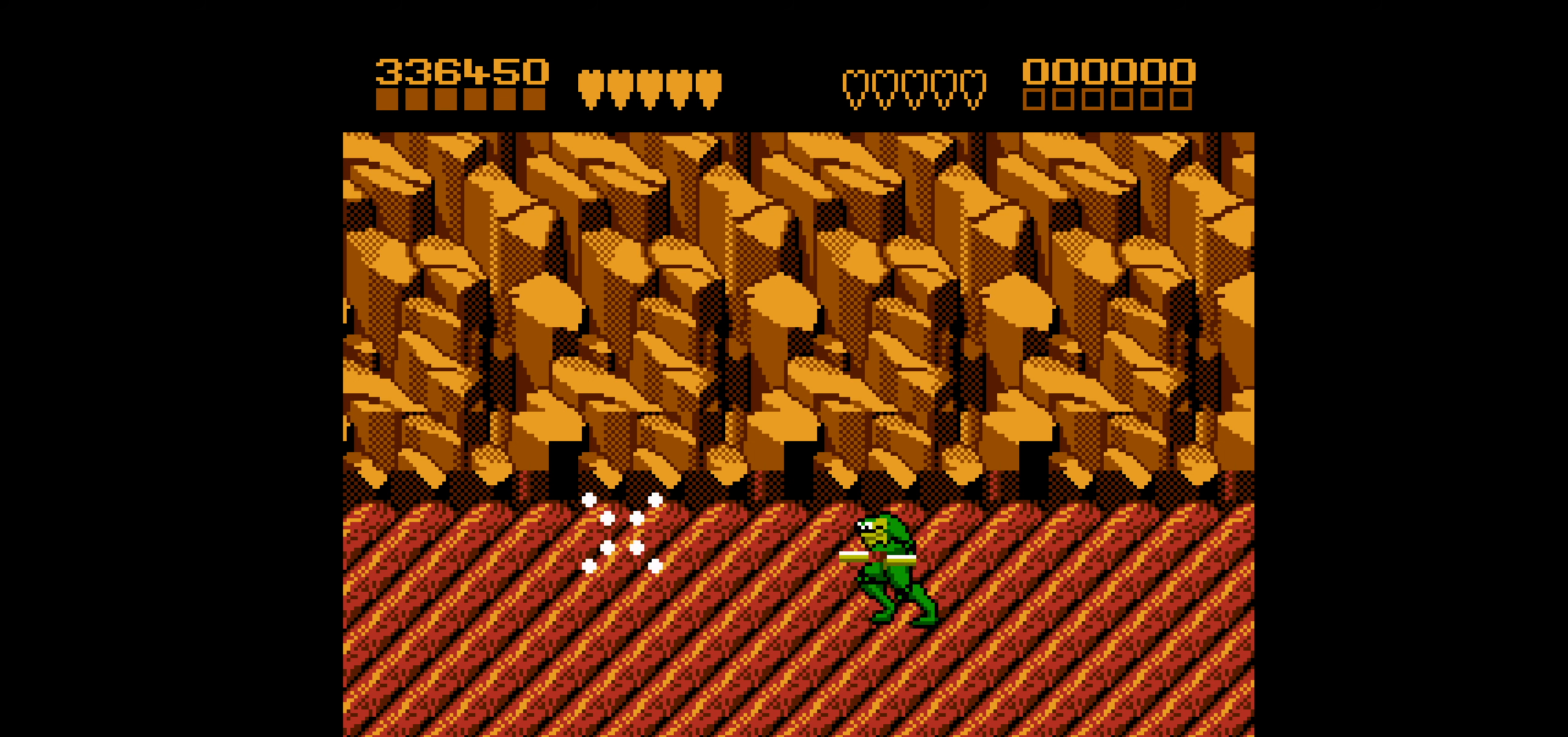
{"buttons": ["B", "DPAD_LEFT"], "events": [[250, "DPAD_UP", "down"], [316, "B", "down"], [383, "B", "up"], [416, "DPAD_UP", "up"], [450, "B", "down"]]}
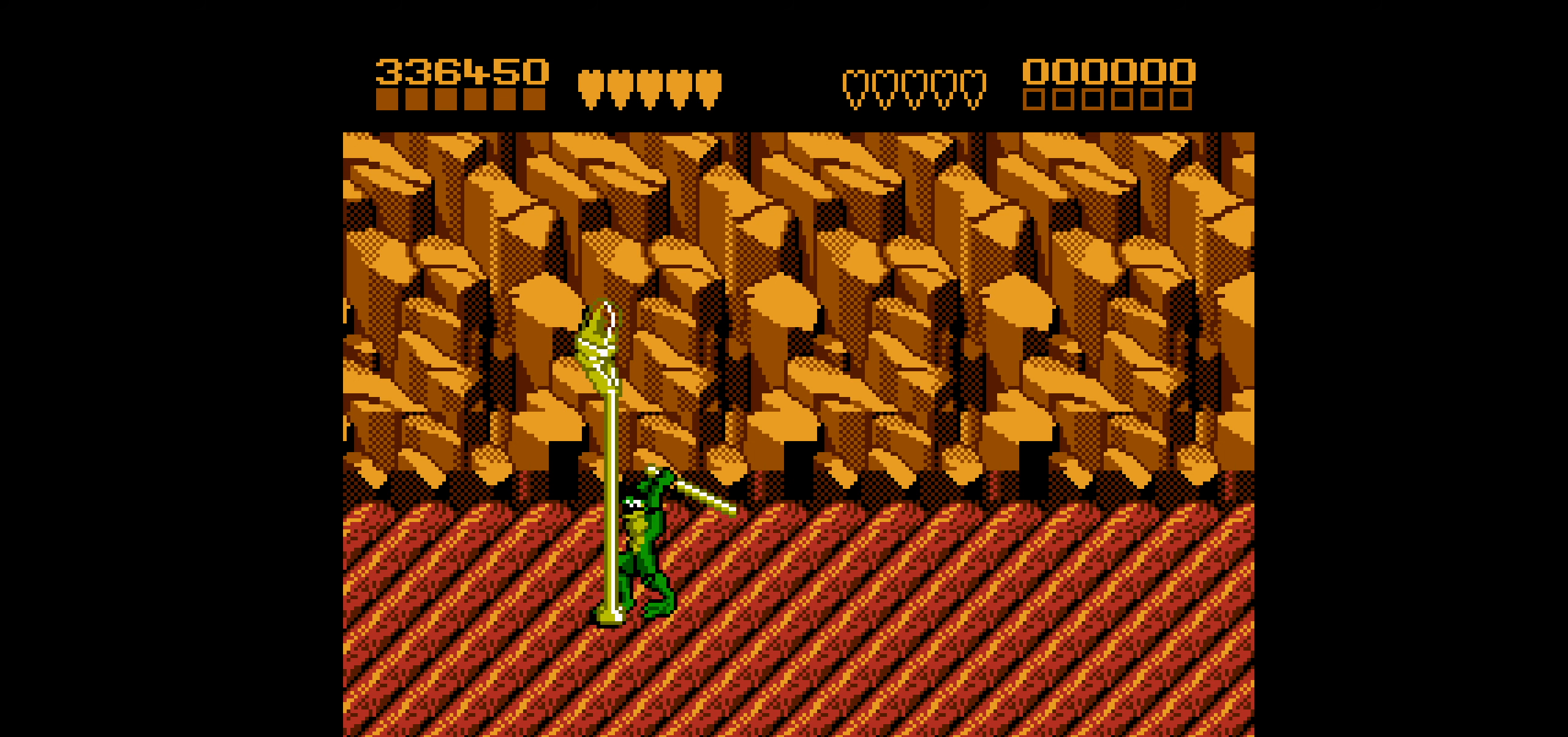
{"buttons": ["DPAD_RIGHT"], "events": [[50, "B", "up"], [83, "DPAD_LEFT", "up"], [483, "DPAD_RIGHT", "down"]]}
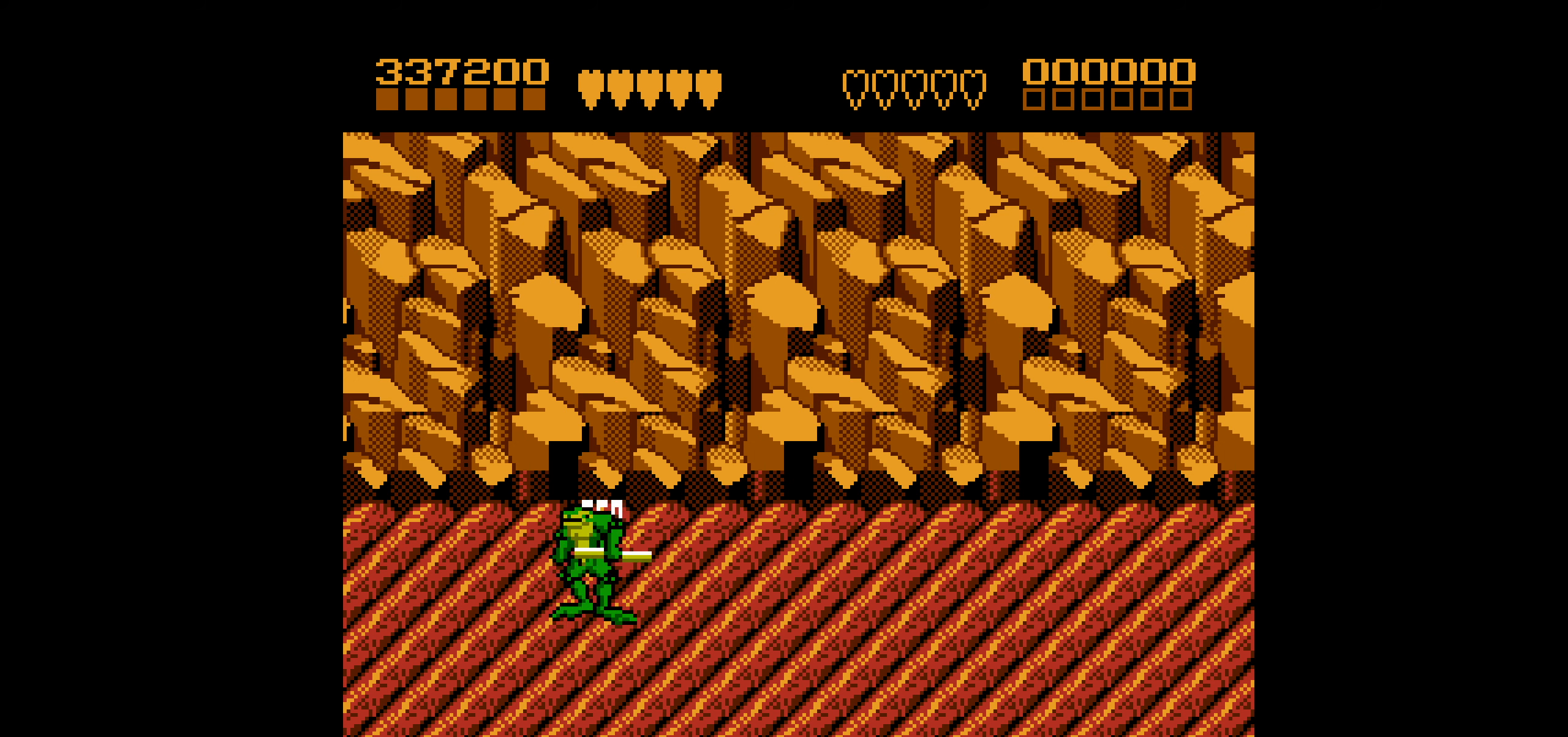
{"buttons": ["DPAD_RIGHT"], "events": []}
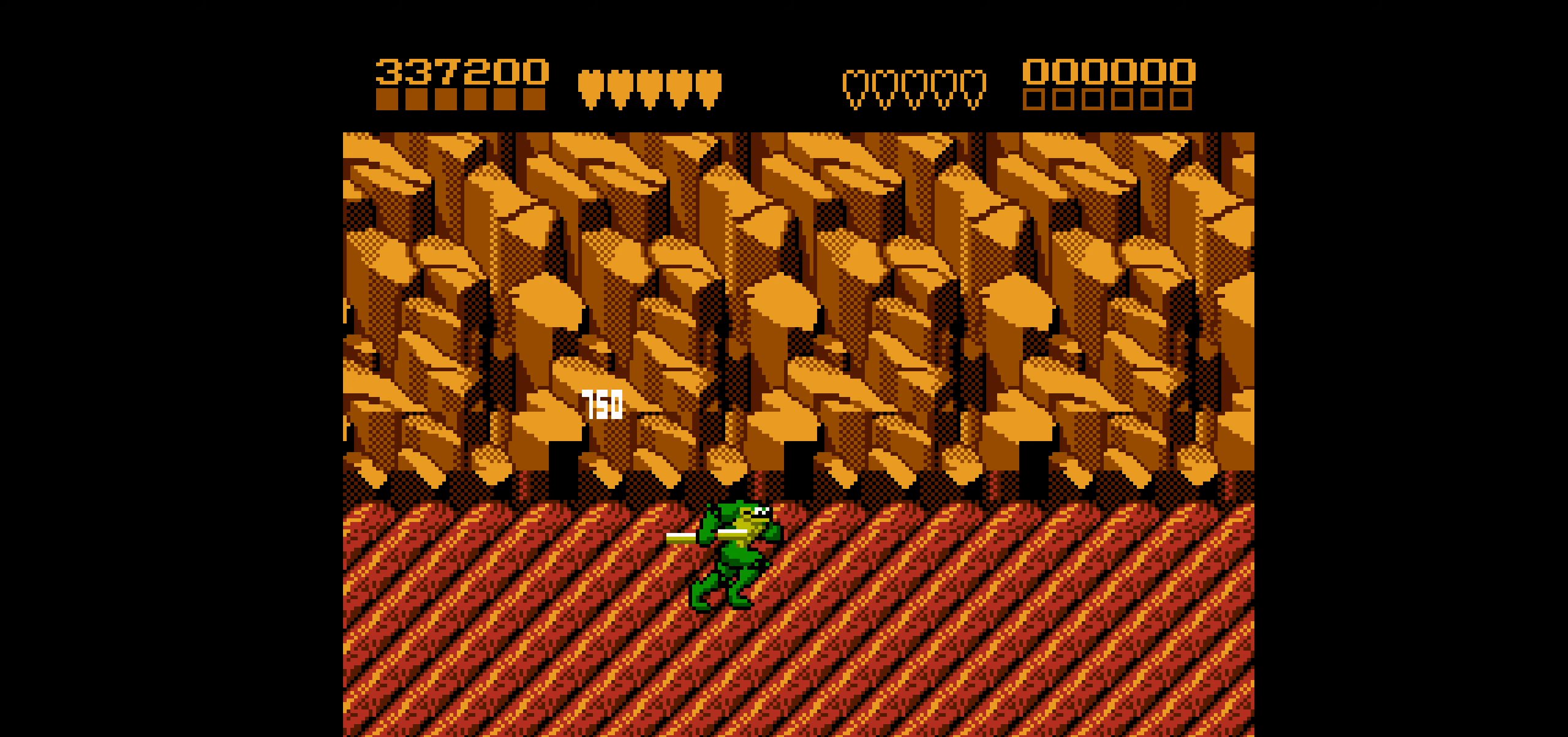
{"buttons": ["DPAD_LEFT"], "events": [[350, "DPAD_RIGHT", "up"], [416, "DPAD_LEFT", "down"]]}
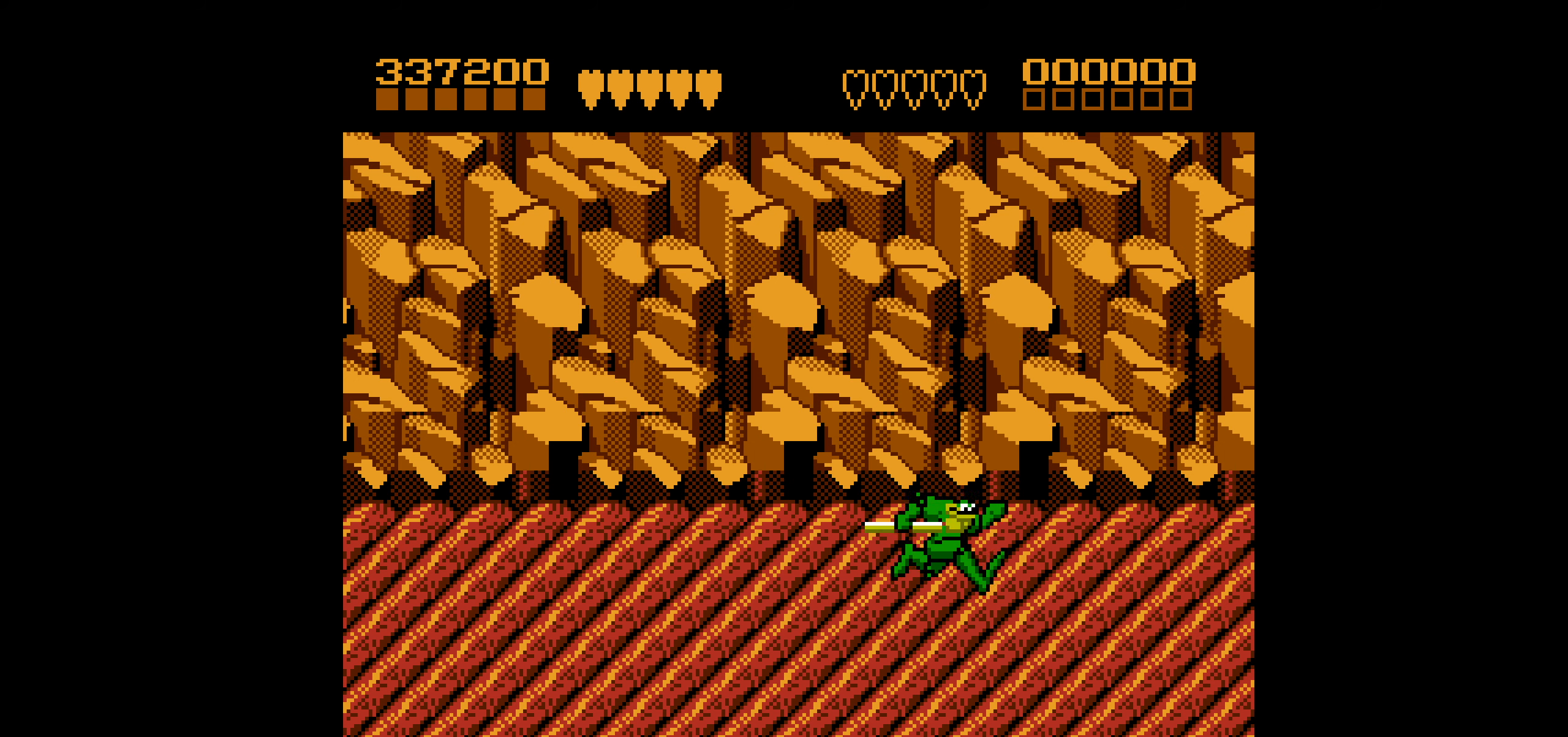
{"buttons": [], "events": [[66, "DPAD_LEFT", "up"]]}
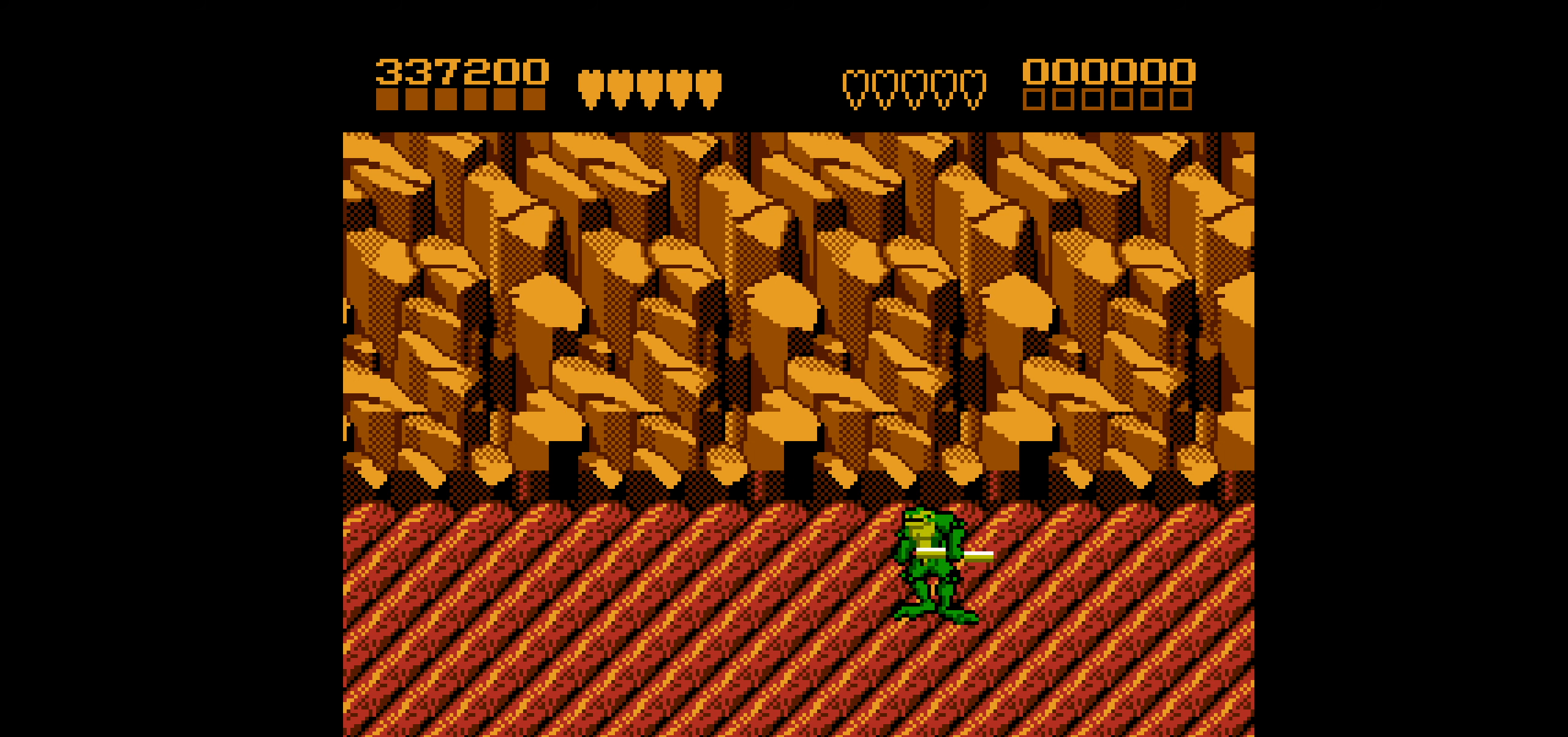
{"buttons": [], "events": []}
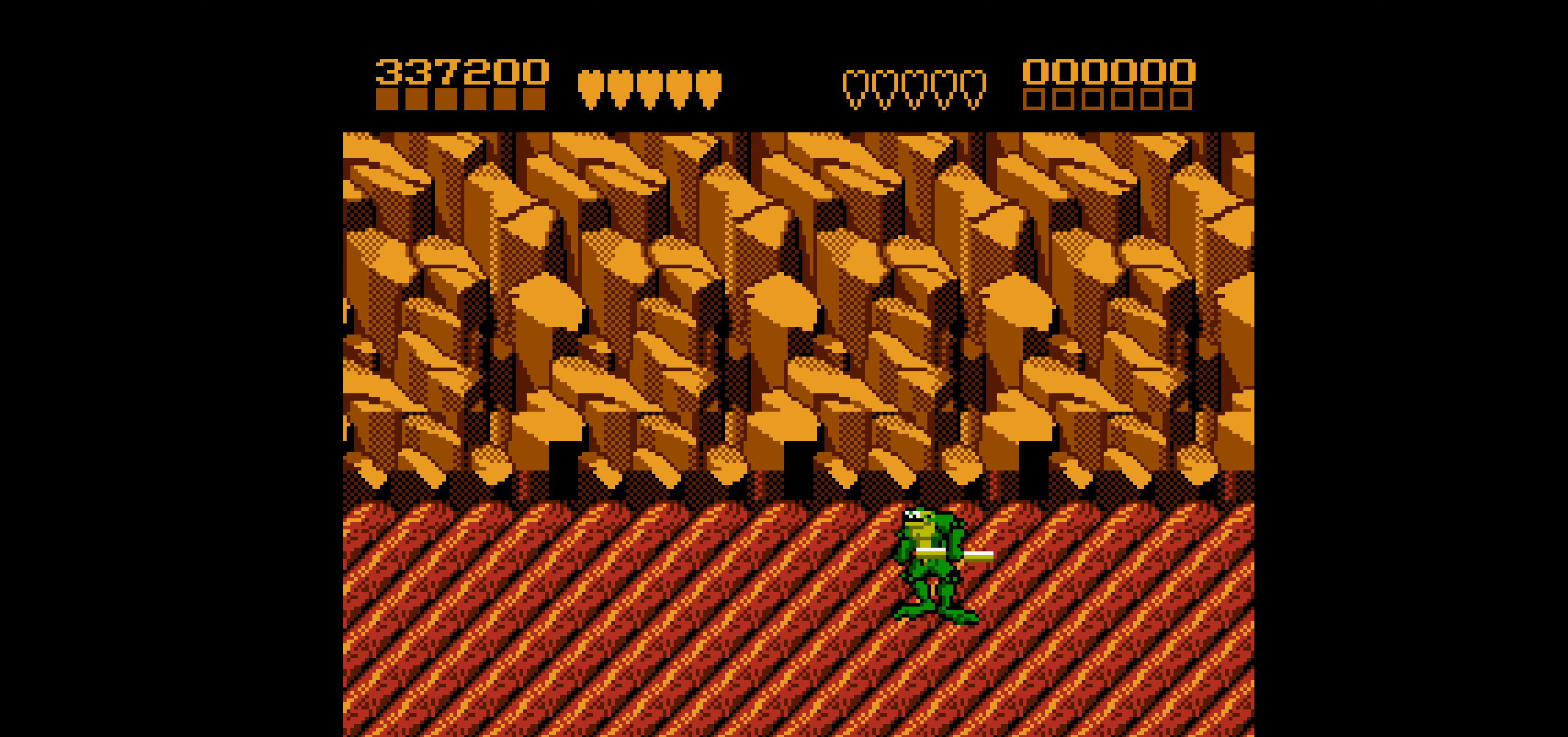
{"buttons": ["DPAD_LEFT"], "events": [[350, "DPAD_LEFT", "down"], [400, "DPAD_LEFT", "up"], [466, "DPAD_LEFT", "down"]]}
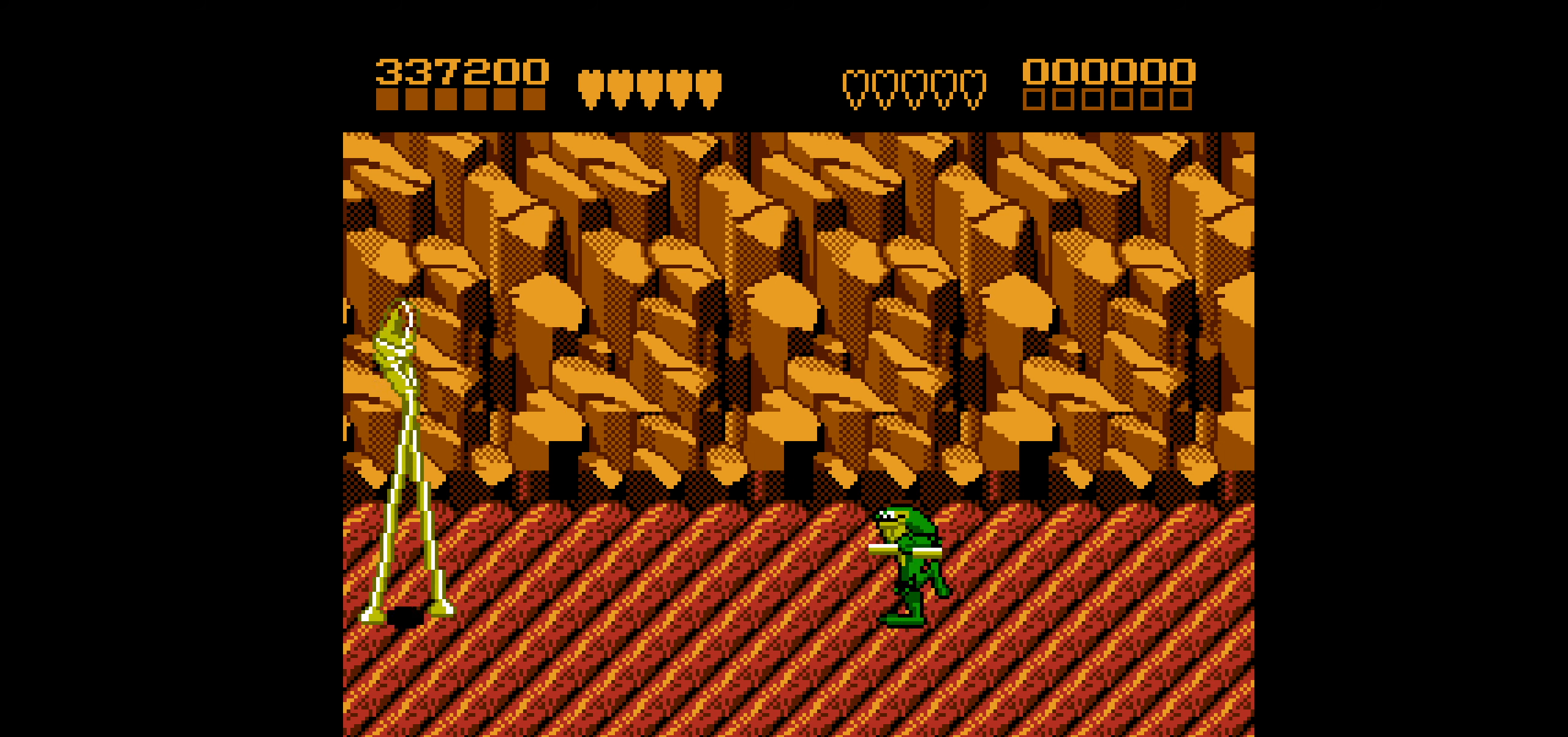
{"buttons": ["B", "DPAD_LEFT"], "events": [[467, "B", "down"]]}
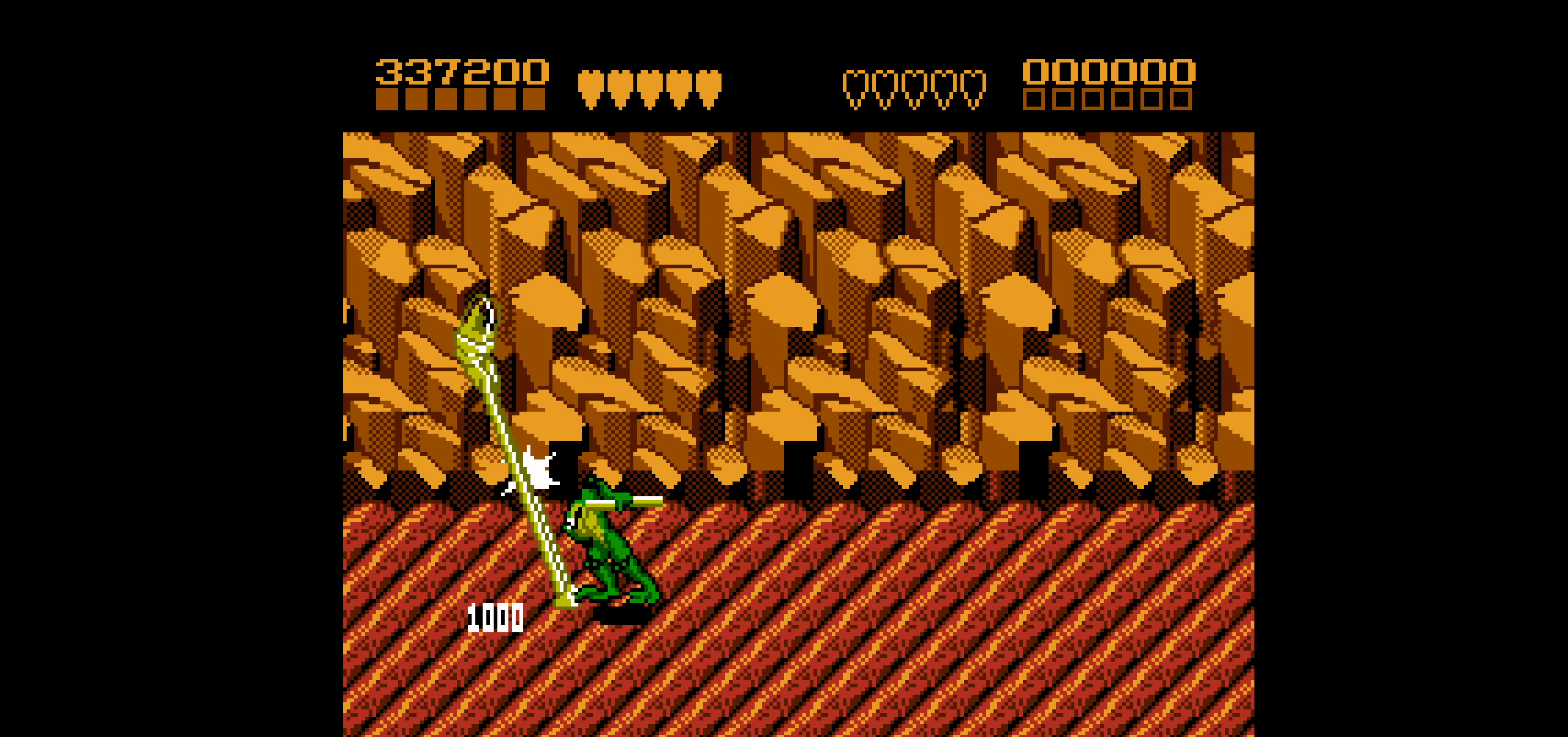
{"buttons": [], "events": [[50, "B", "up"], [83, "DPAD_LEFT", "up"], [167, "DPAD_RIGHT", "down"], [383, "DPAD_RIGHT", "up"]]}
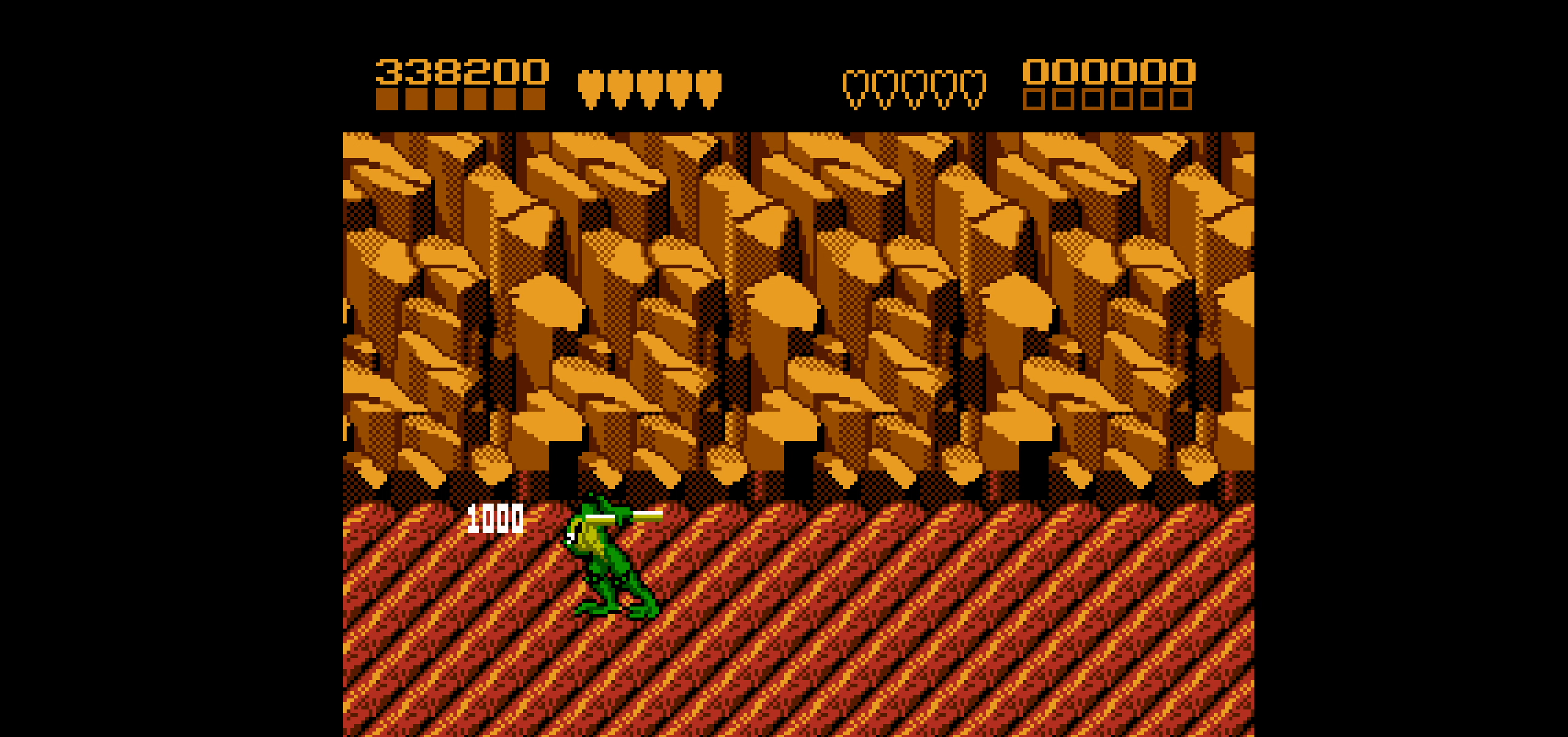
{"buttons": ["DPAD_RIGHT"], "events": [[83, "DPAD_RIGHT", "down"], [200, "DPAD_RIGHT", "up"], [250, "DPAD_RIGHT", "down"], [367, "DPAD_RIGHT", "up"], [400, "DPAD_RIGHT", "down"]]}
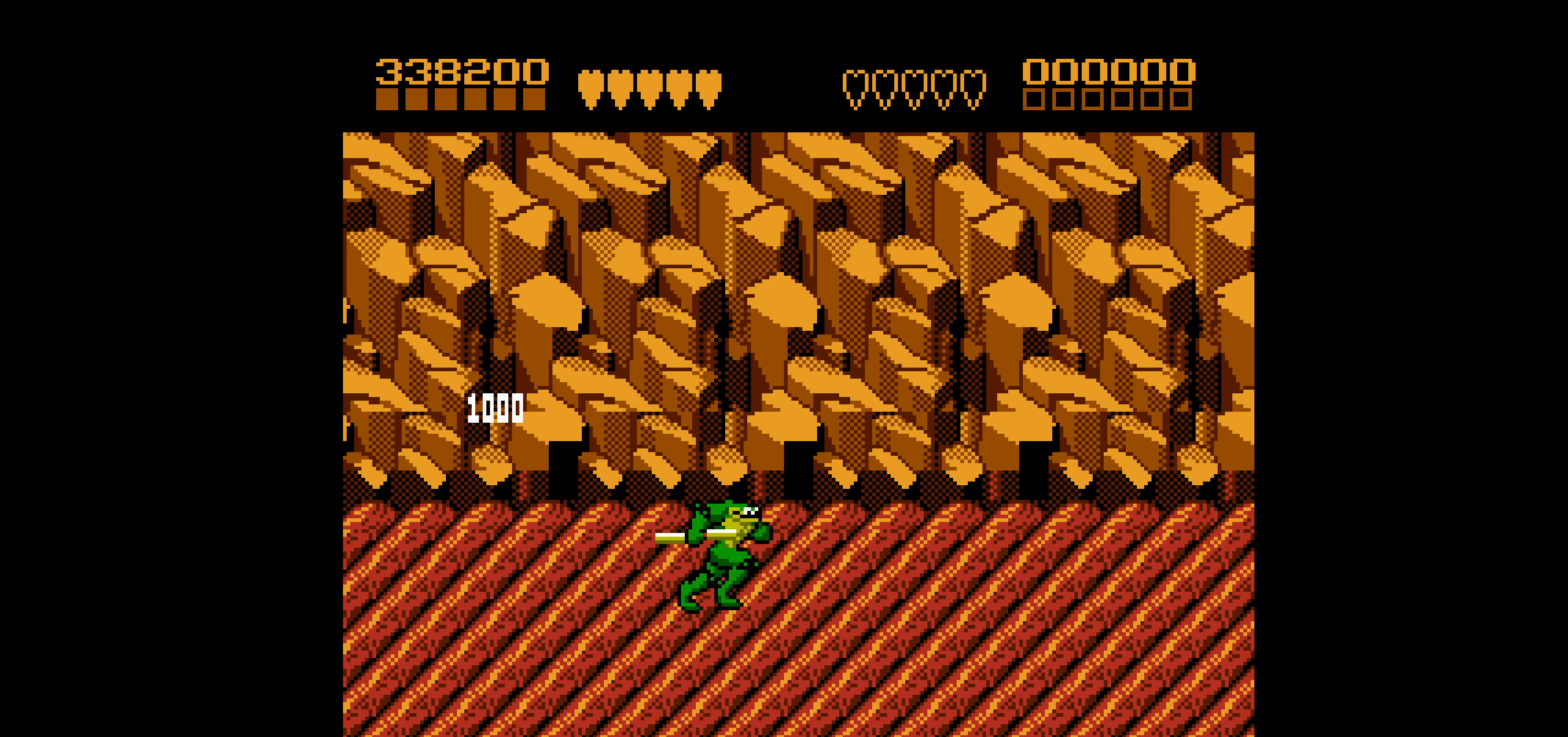
{"buttons": [], "events": [[250, "DPAD_RIGHT", "up"], [333, "DPAD_LEFT", "down"], [483, "DPAD_LEFT", "up"]]}
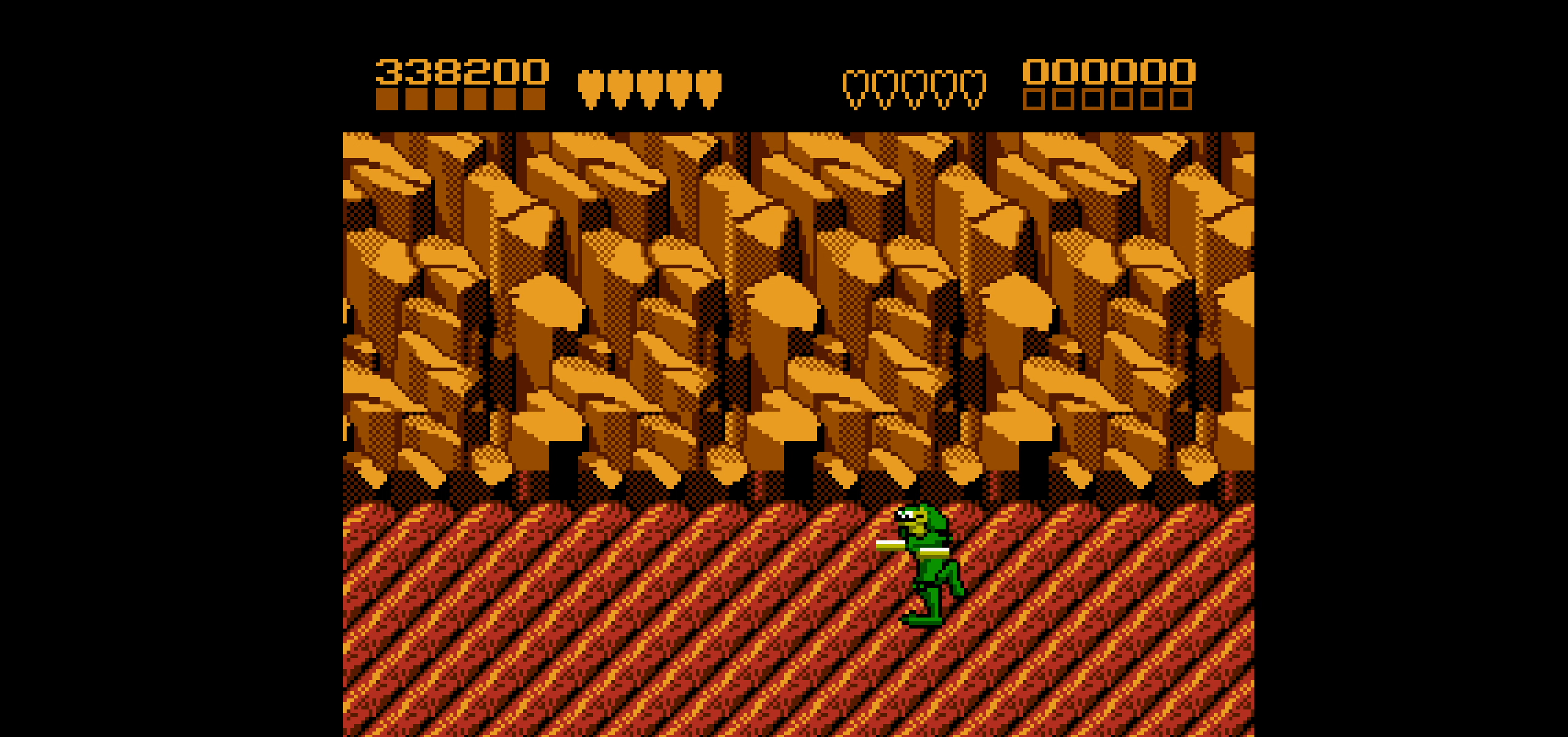
{"buttons": [], "events": []}
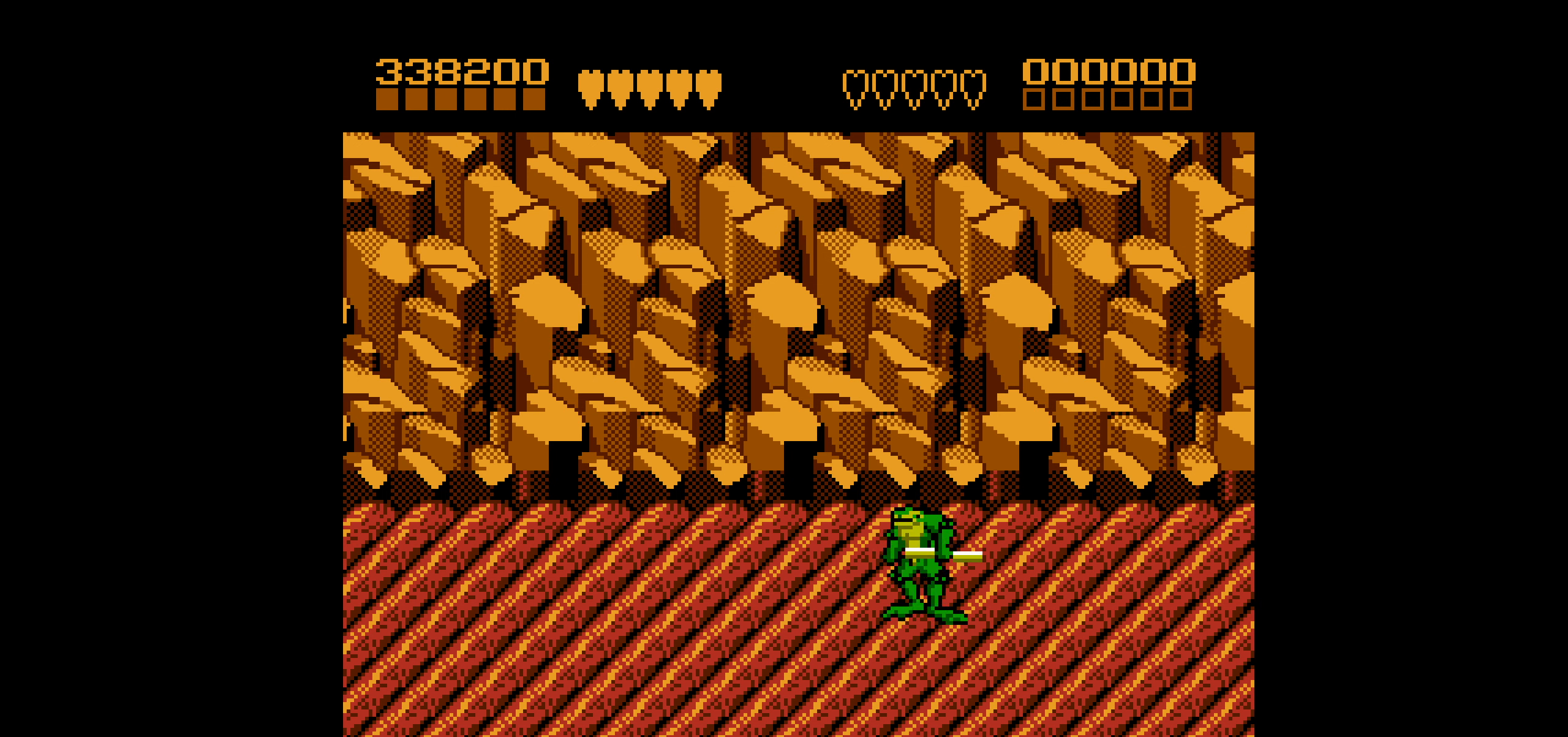
{"buttons": [], "events": []}
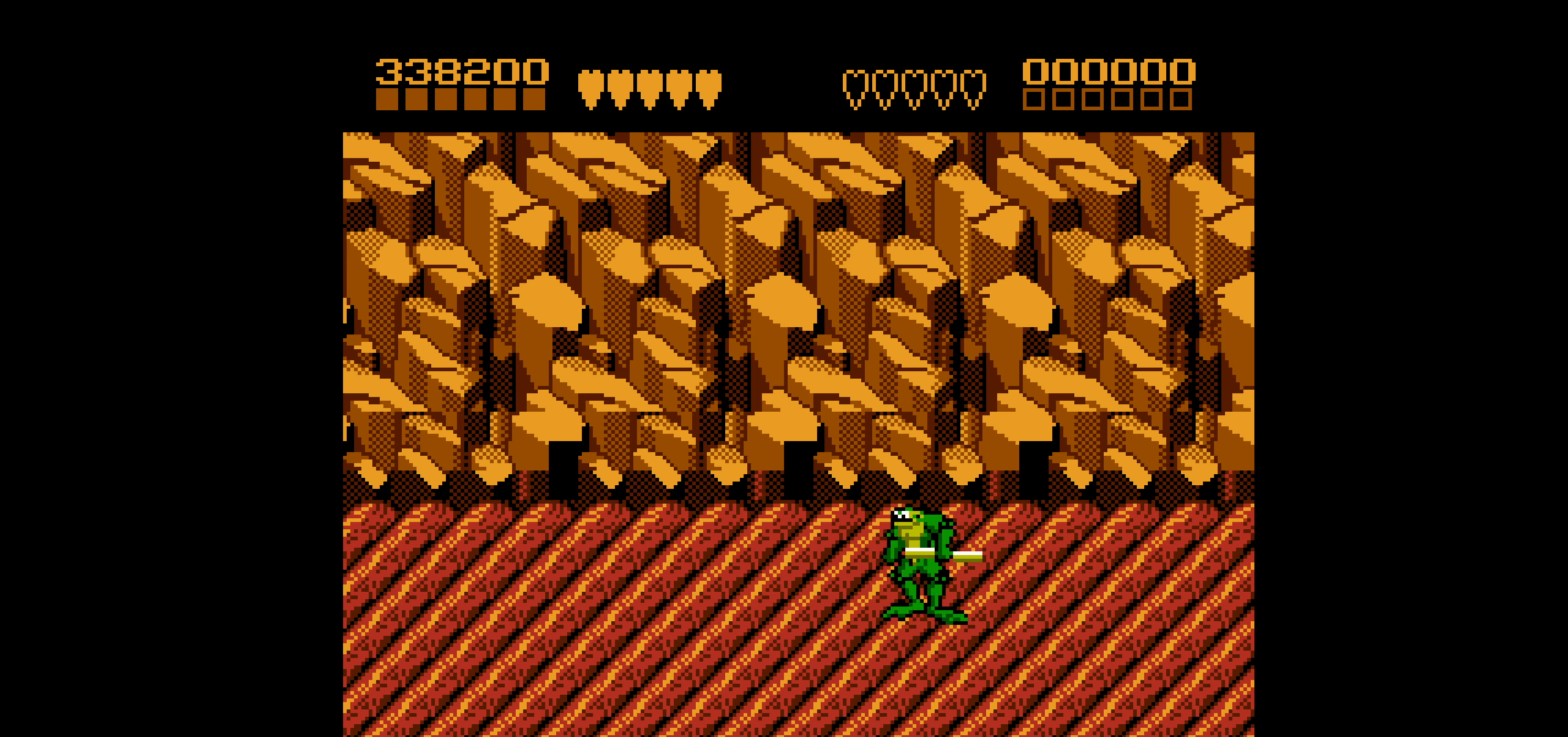
{"buttons": ["DPAD_LEFT"], "events": [[317, "DPAD_LEFT", "down"], [367, "DPAD_LEFT", "up"], [450, "DPAD_LEFT", "down"]]}
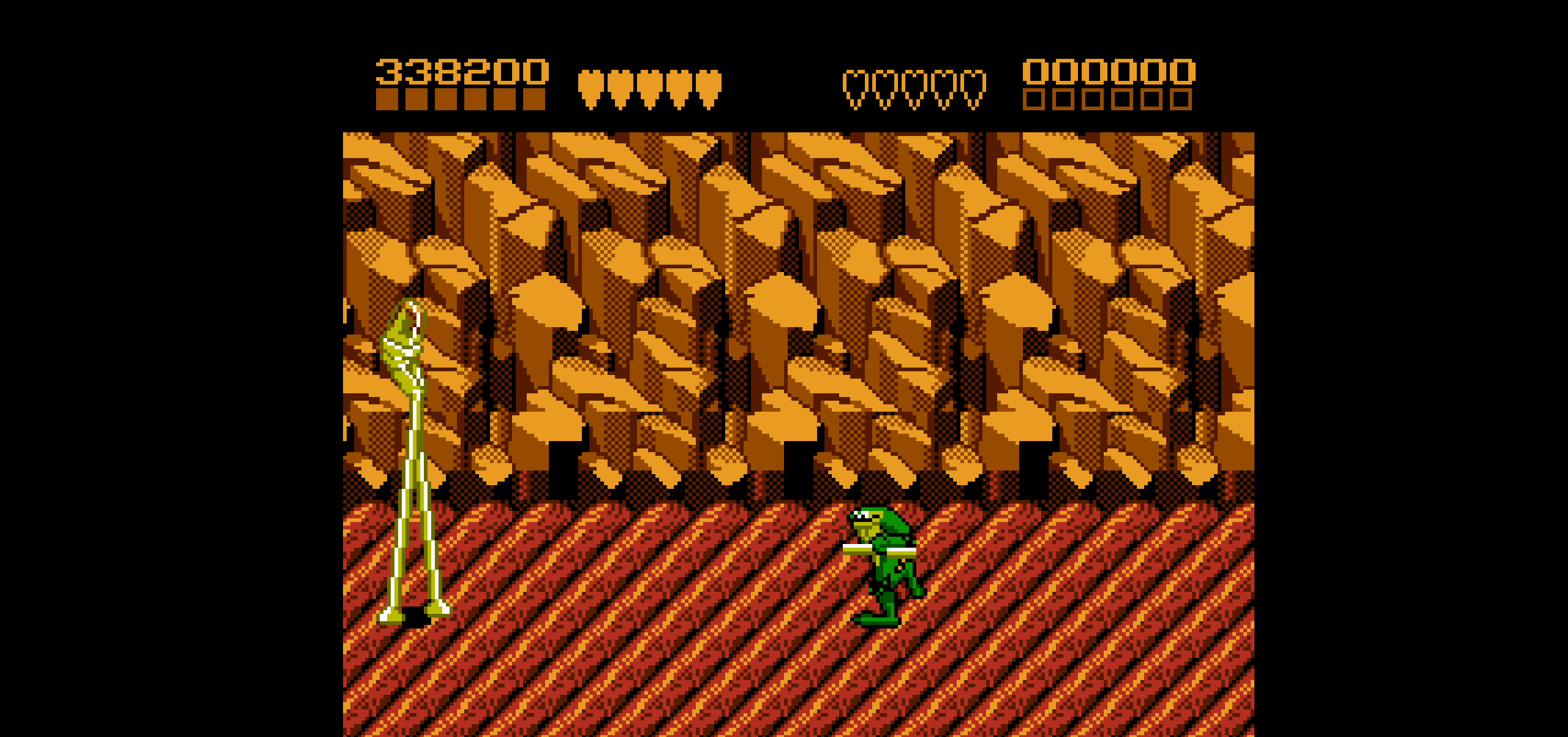
{"buttons": ["DPAD_LEFT"], "events": [[417, "B", "down"], [483, "B", "up"]]}
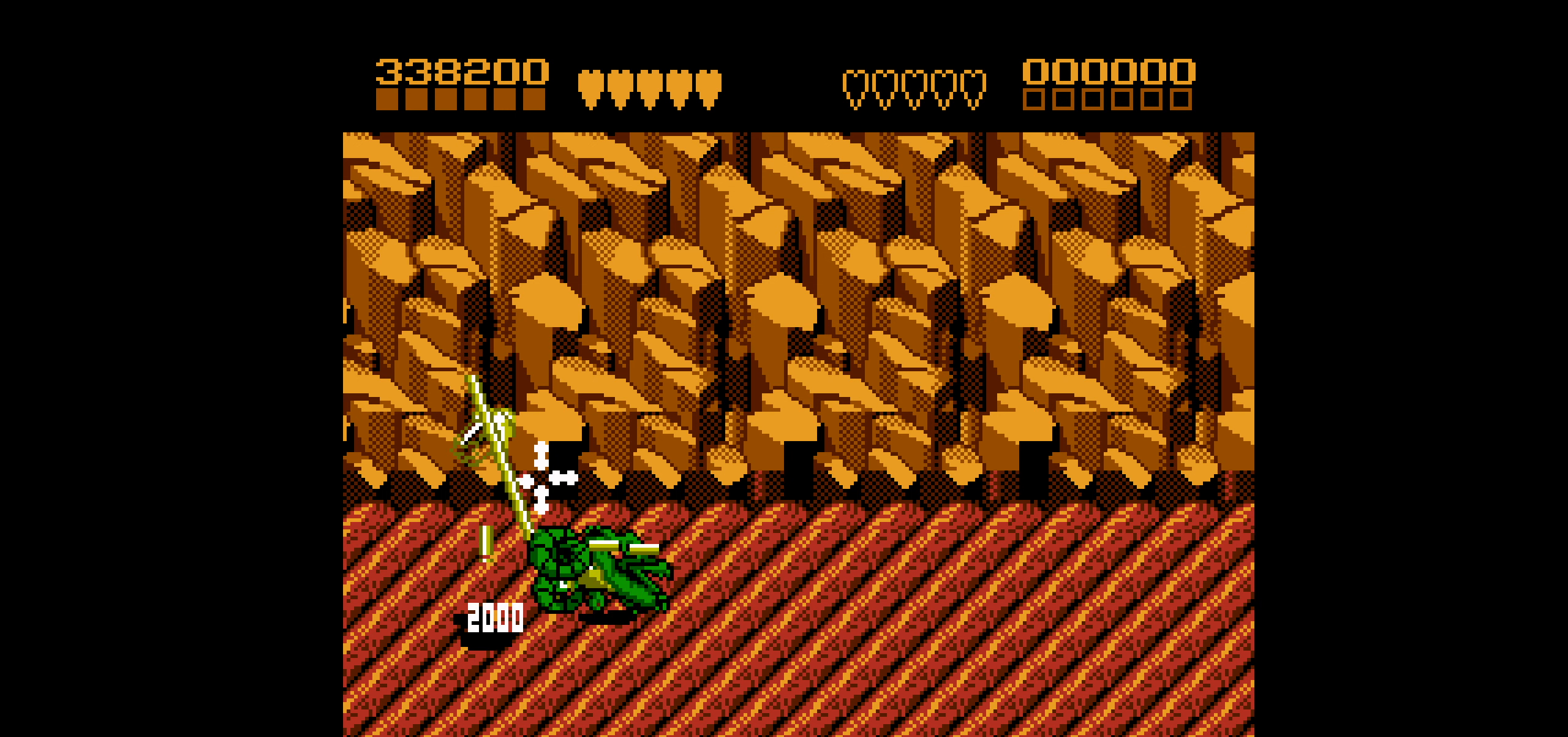
{"buttons": ["DPAD_RIGHT"], "events": [[33, "B", "down"], [83, "DPAD_LEFT", "up"], [150, "B", "up"], [217, "DPAD_RIGHT", "down"]]}
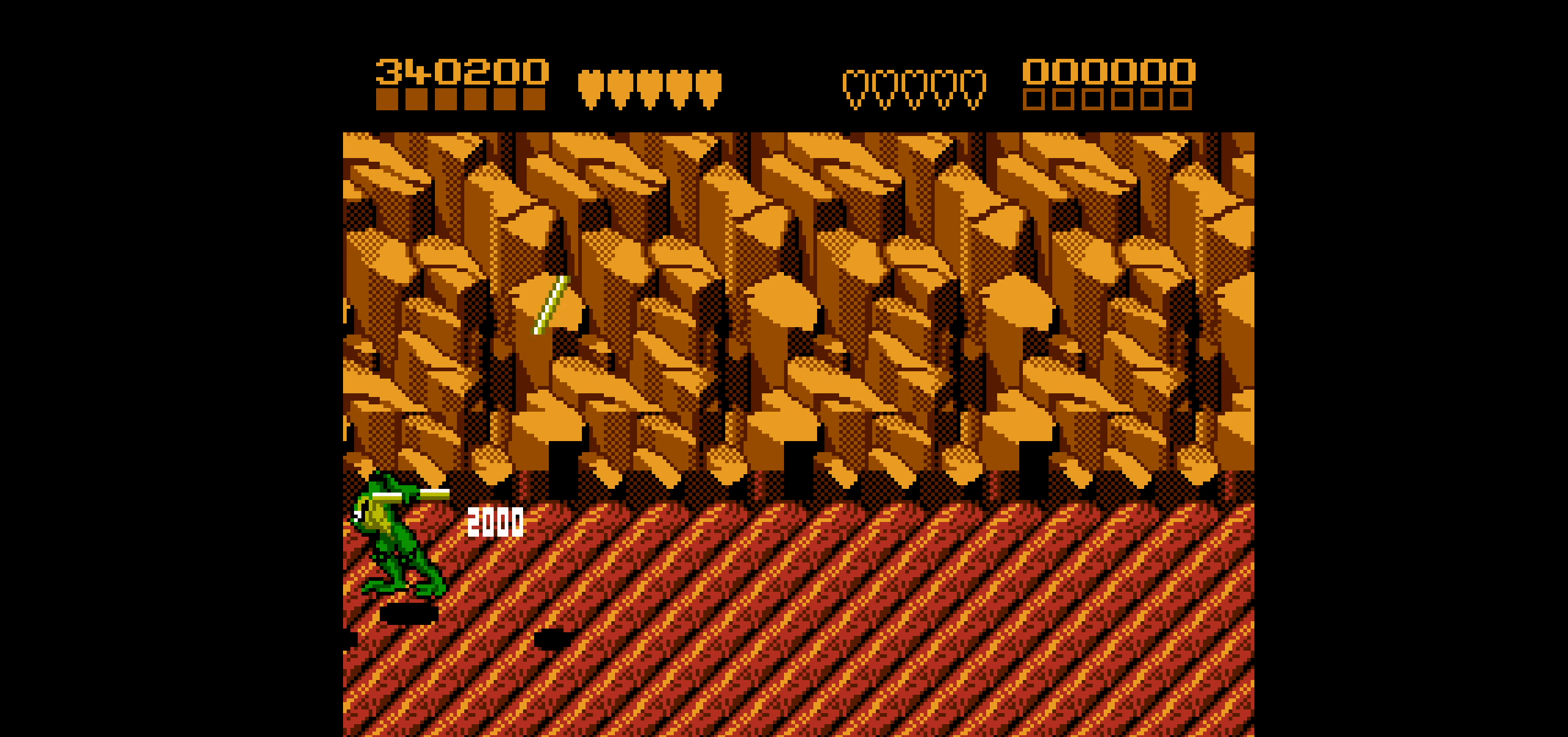
{"buttons": ["B", "DPAD_RIGHT"], "events": [[200, "DPAD_DOWN", "down"], [467, "B", "down"], [467, "DPAD_DOWN", "up"]]}
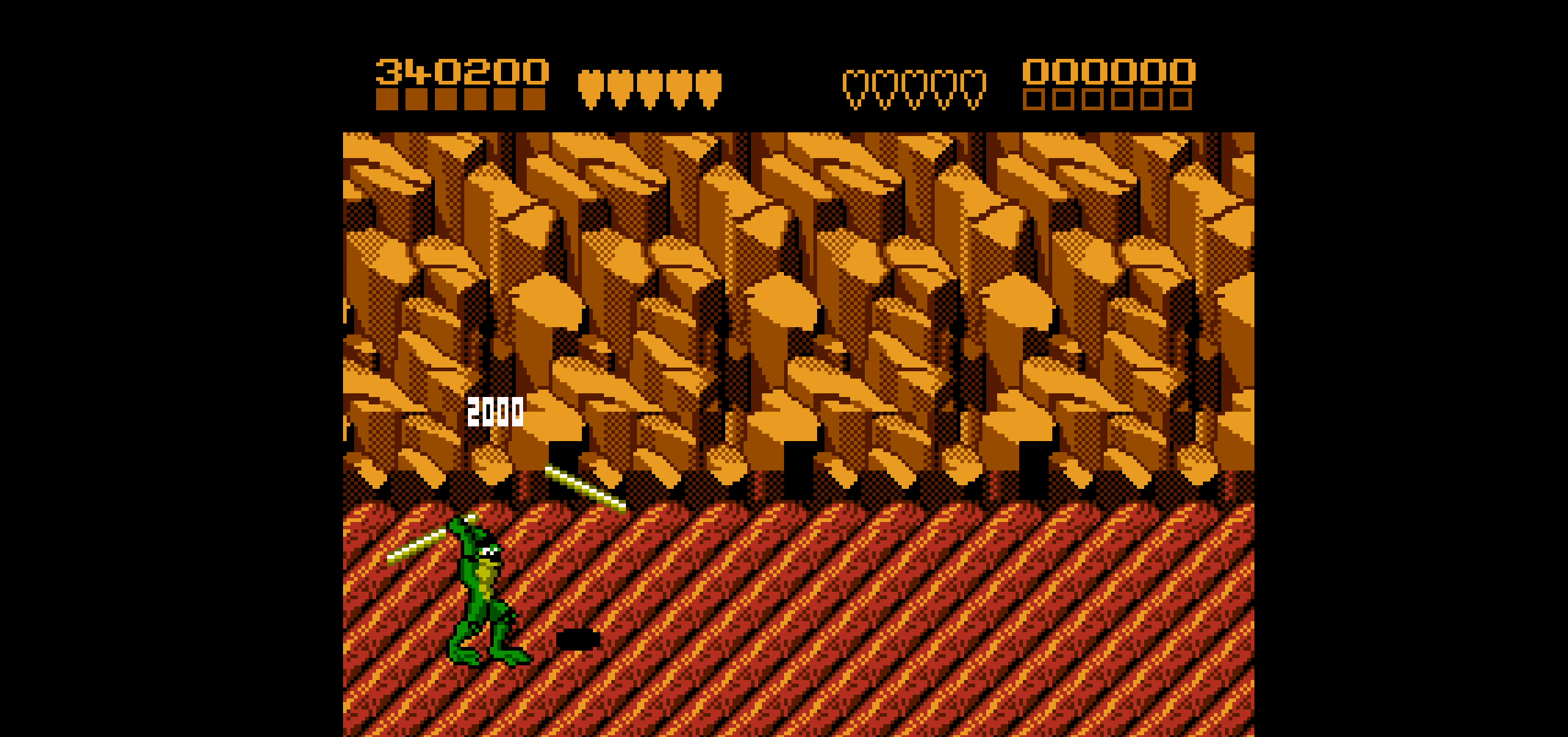
{"buttons": ["DPAD_UP", "DPAD_LEFT"], "events": [[83, "DPAD_RIGHT", "up"], [150, "B", "up"], [334, "DPAD_LEFT", "down"], [450, "DPAD_UP", "down"]]}
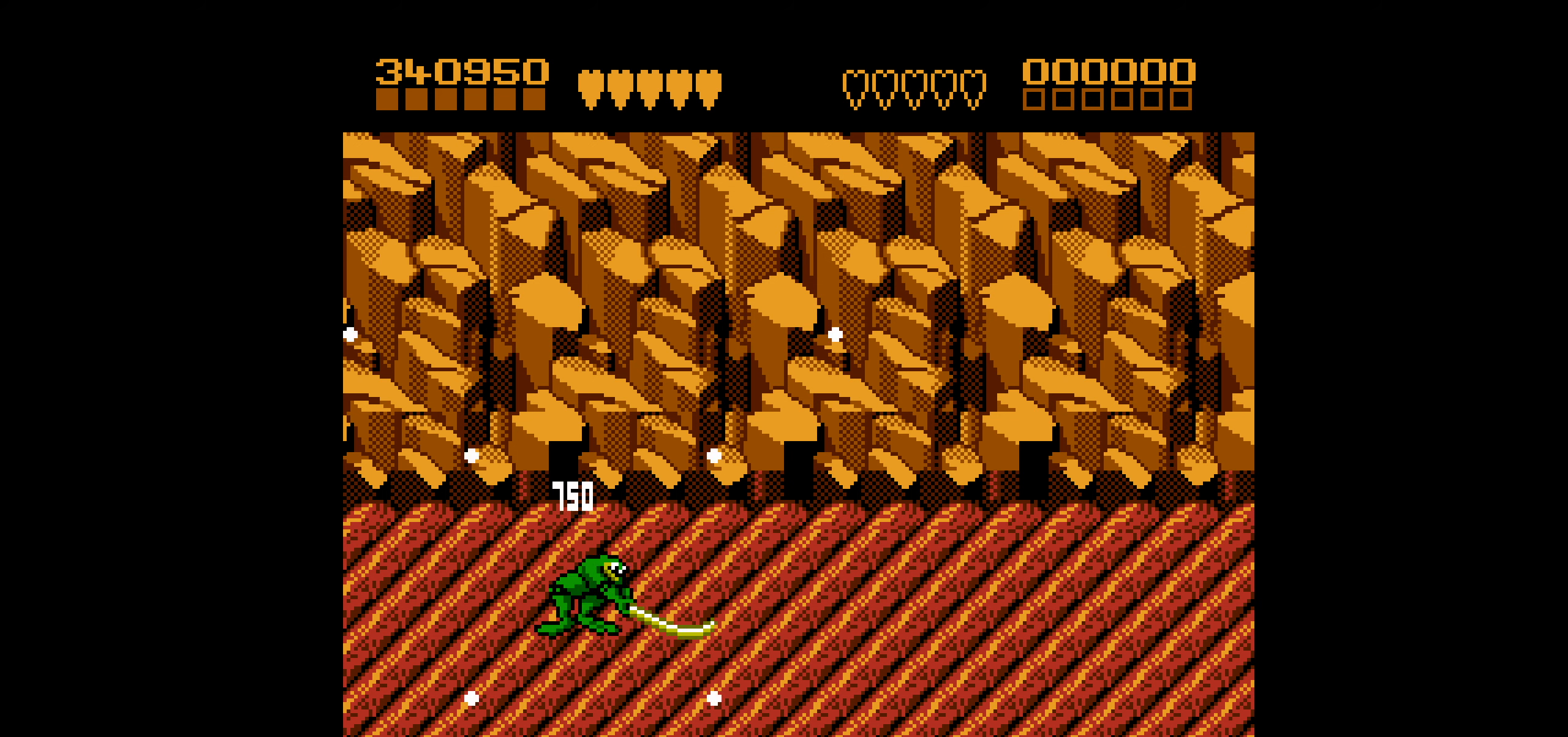
{"buttons": ["DPAD_LEFT"], "events": [[334, "DPAD_UP", "up"]]}